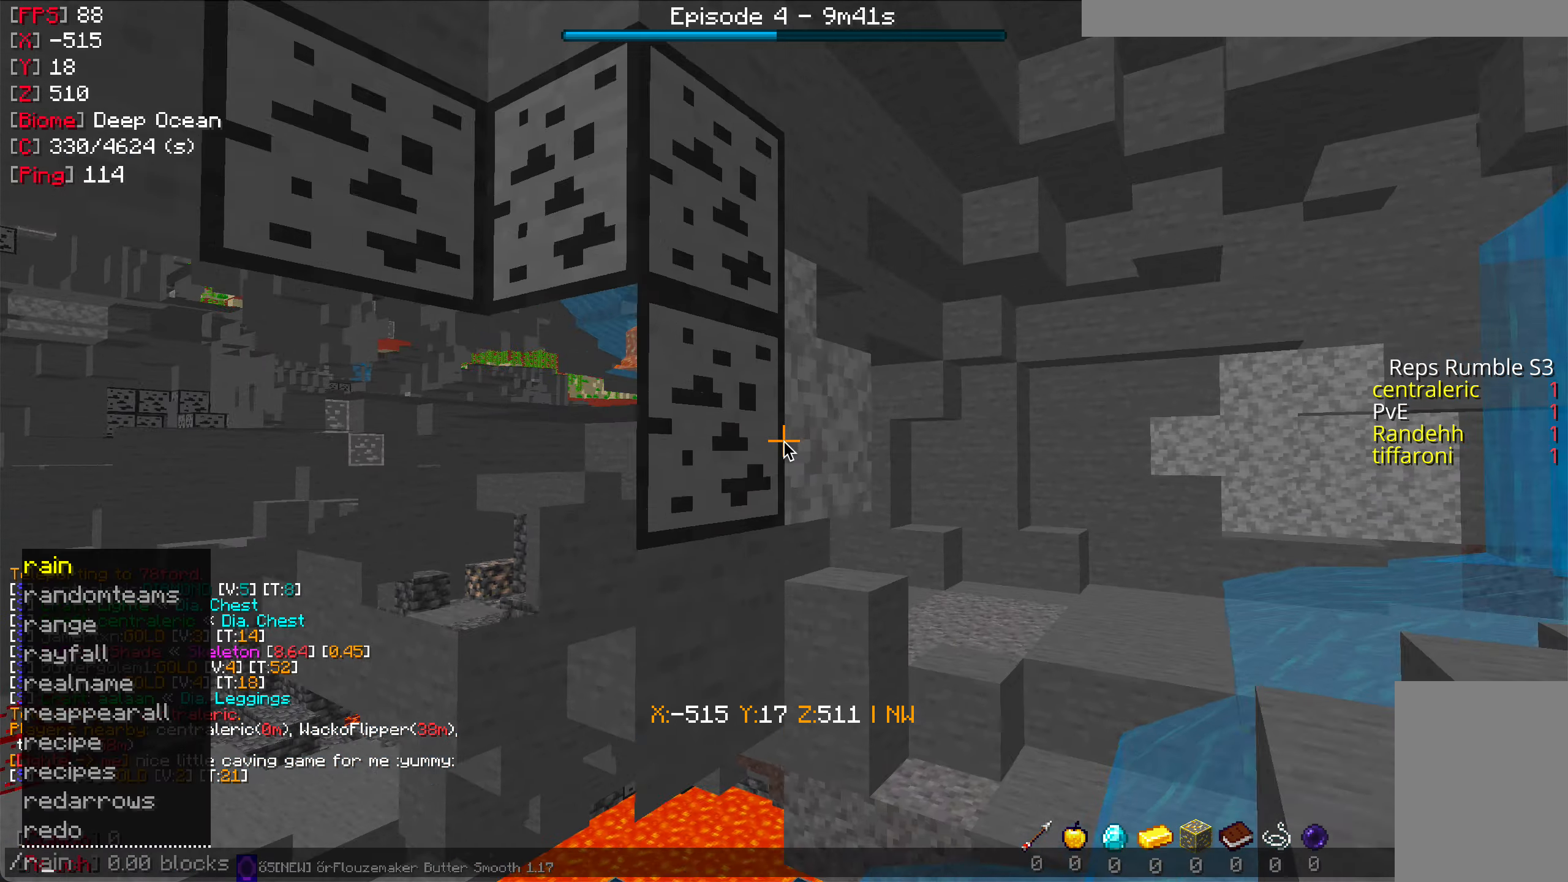
Gameplay with keyboard and mouse; each line is a JSON object with the keys and mouse buttons held at the frame after it. "events" lists presses ("down") and releases ("up") of "a", "d", "s", "w", "mouse_left" and "mouse_right" between this image and that frame as [ms after this image, input, new state], when the widget could be followed in between. "mouse_left", "mouse_right" = the "left", "right" buttons of the "mouse" list. No other keys are recorded. Fast repeated clicks can show as one long hold. Mouse movement is not recorded.
{"keys": [], "mouse": [], "events": []}
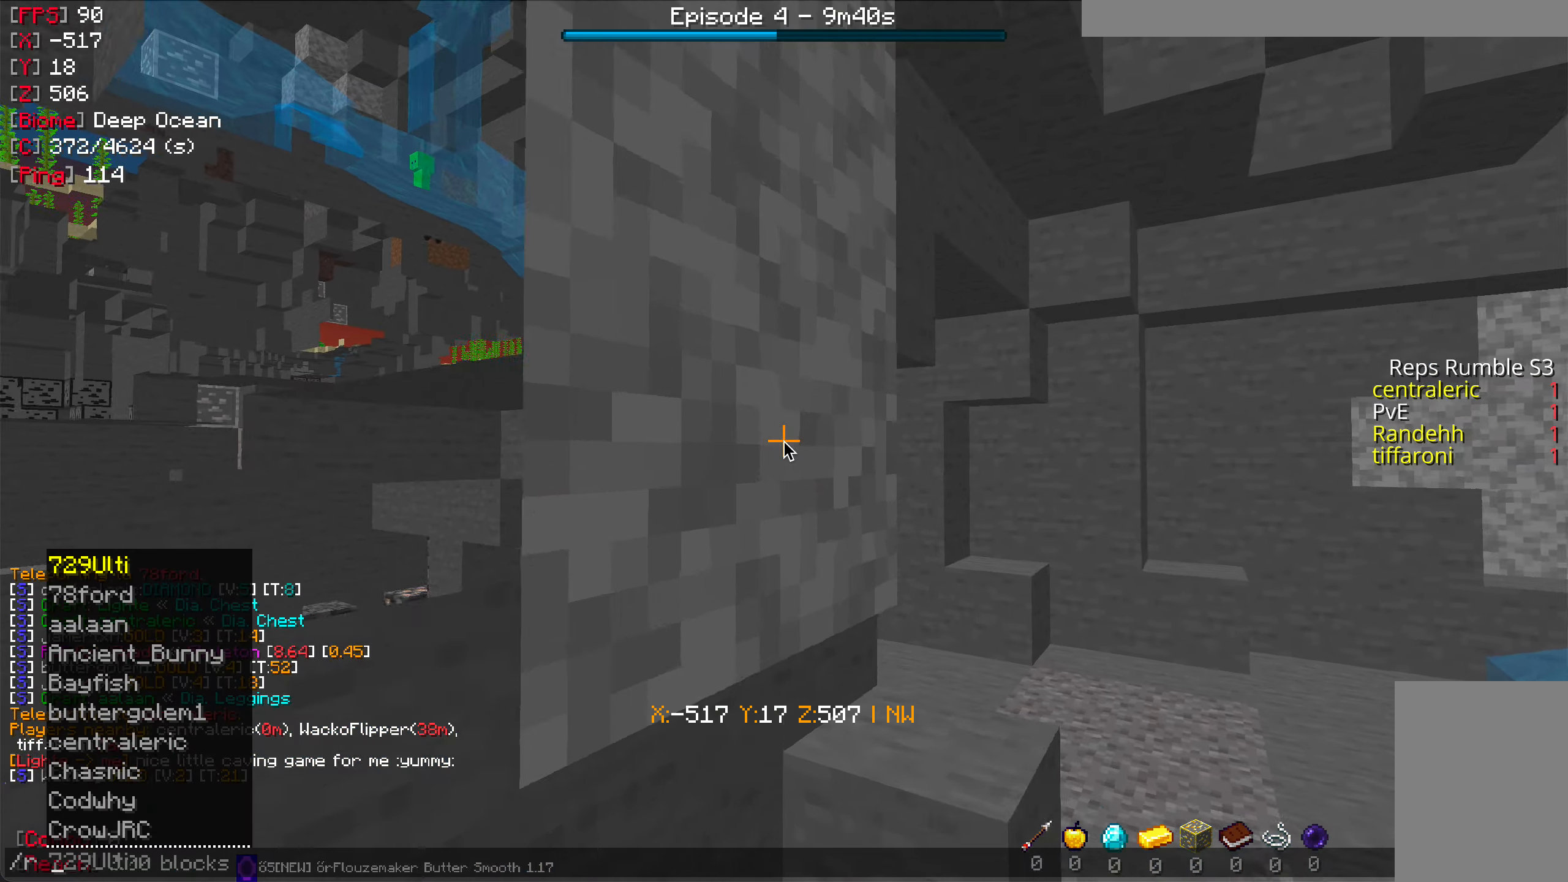
{"keys": [], "mouse": [], "events": []}
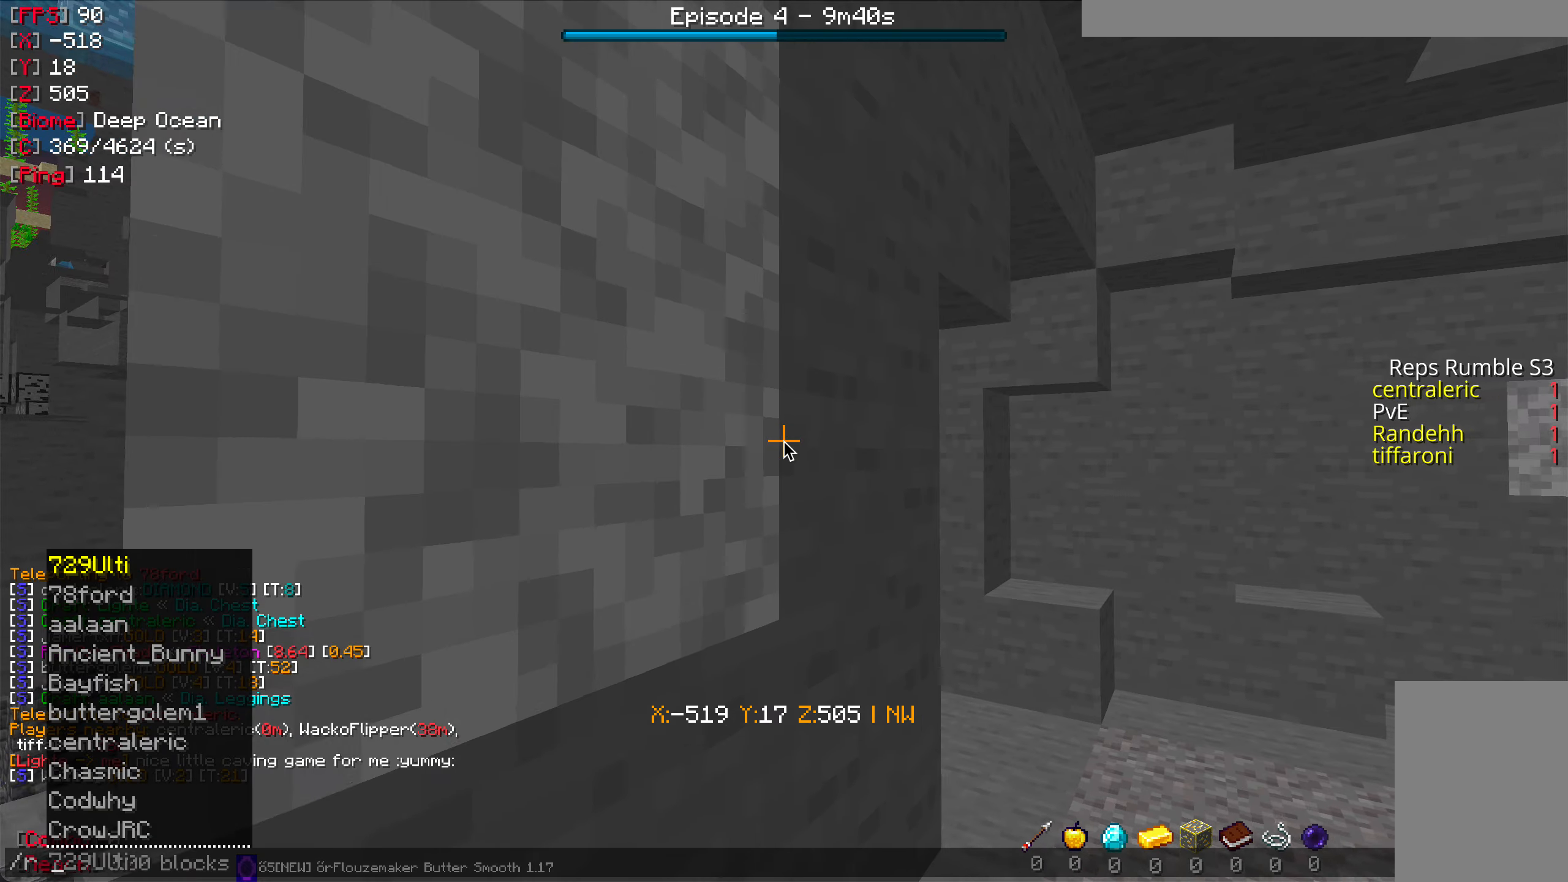
{"keys": [], "mouse": [], "events": []}
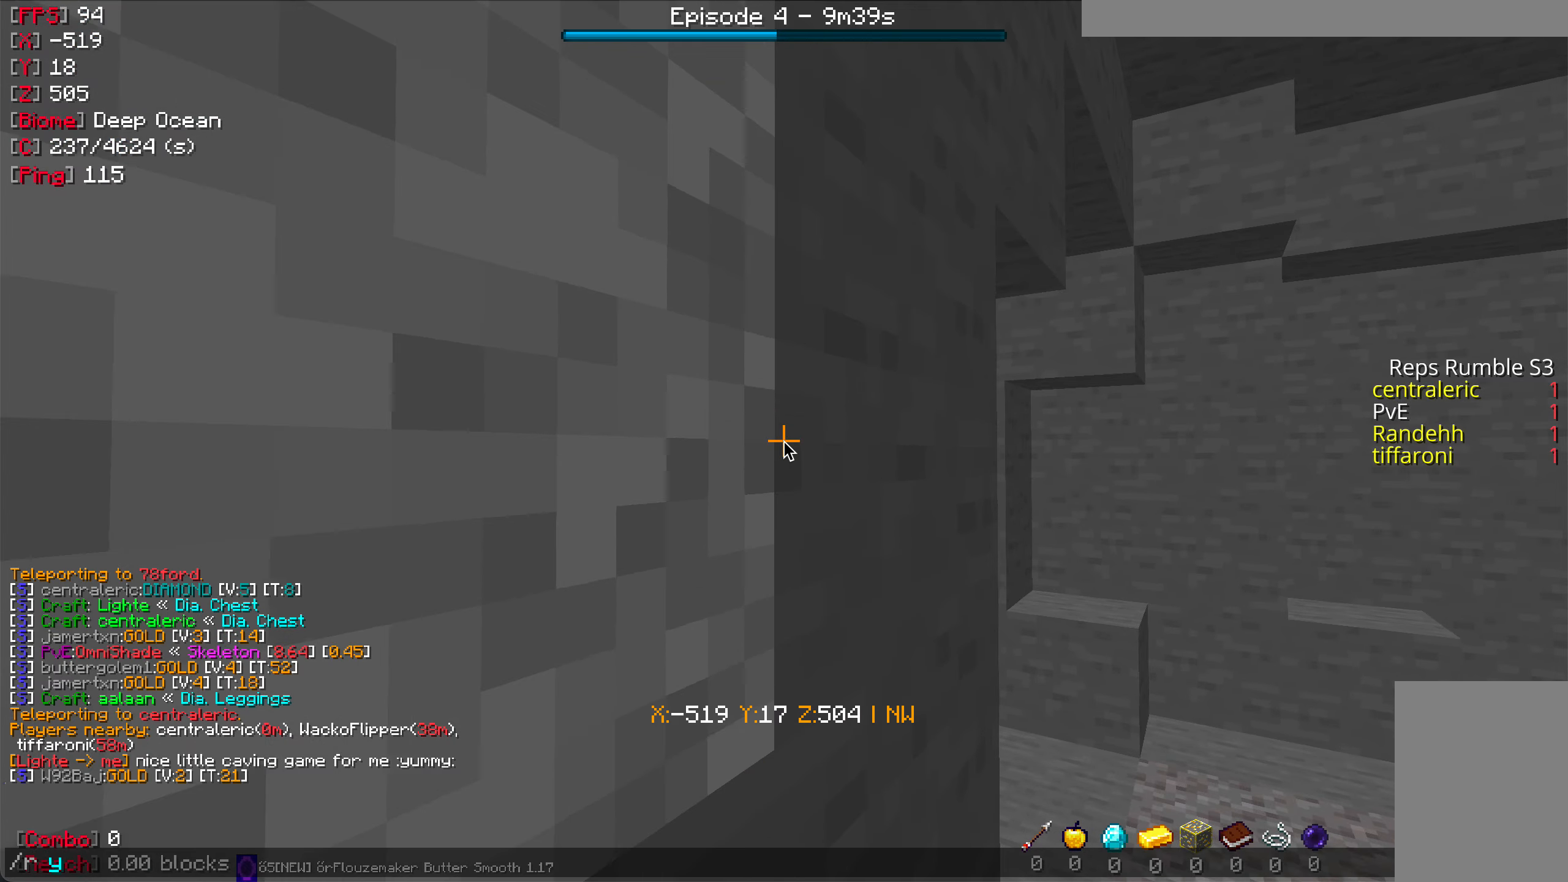
{"keys": [], "mouse": [], "events": []}
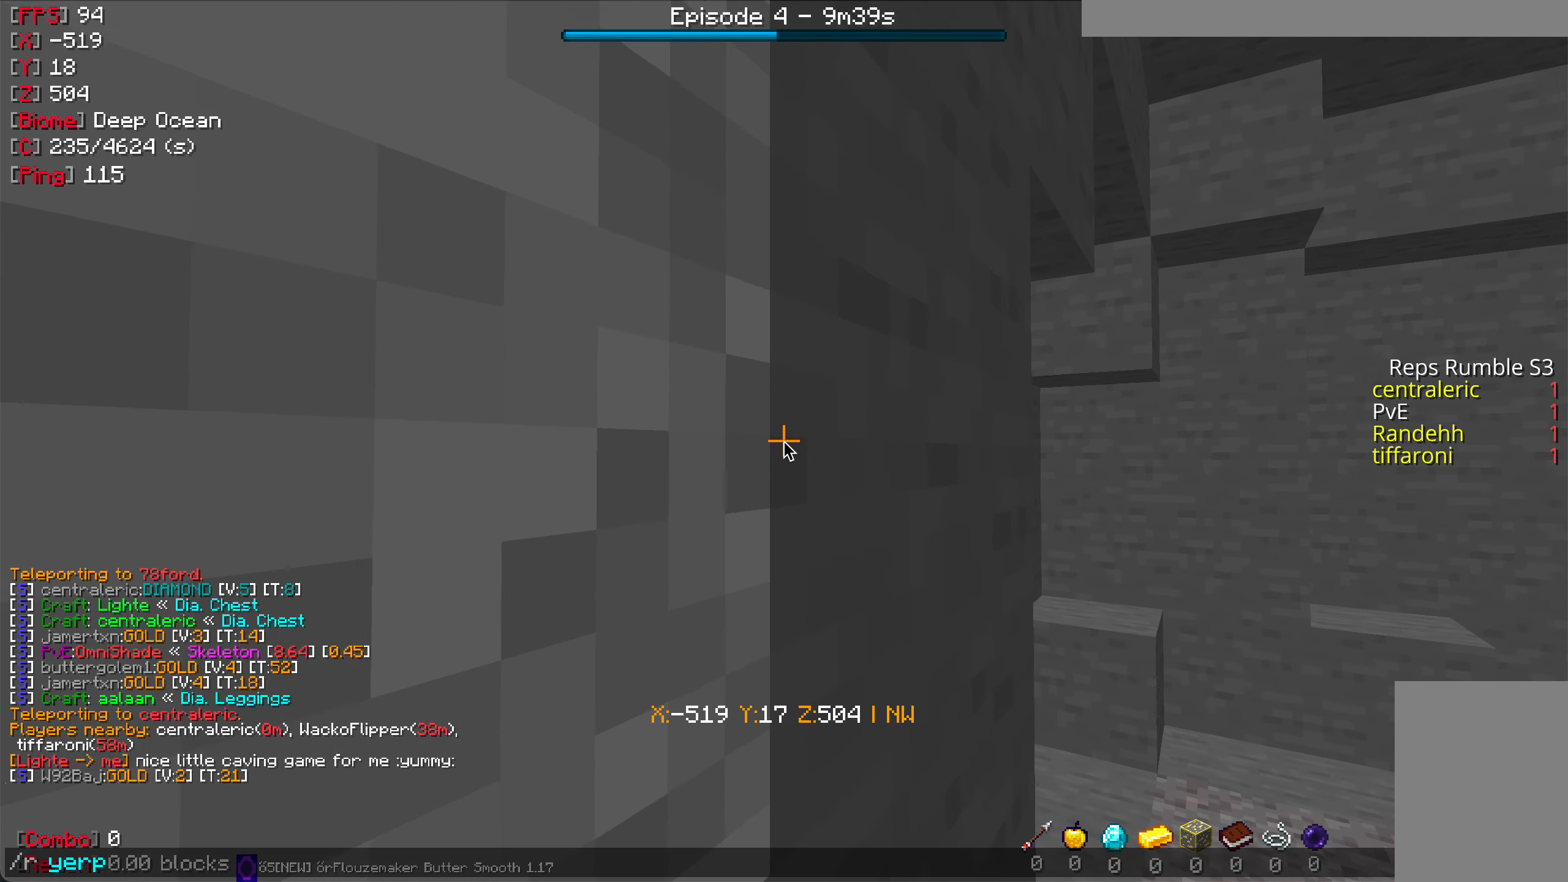
{"keys": ["w"], "mouse": [], "events": [[317, "w", "down"]]}
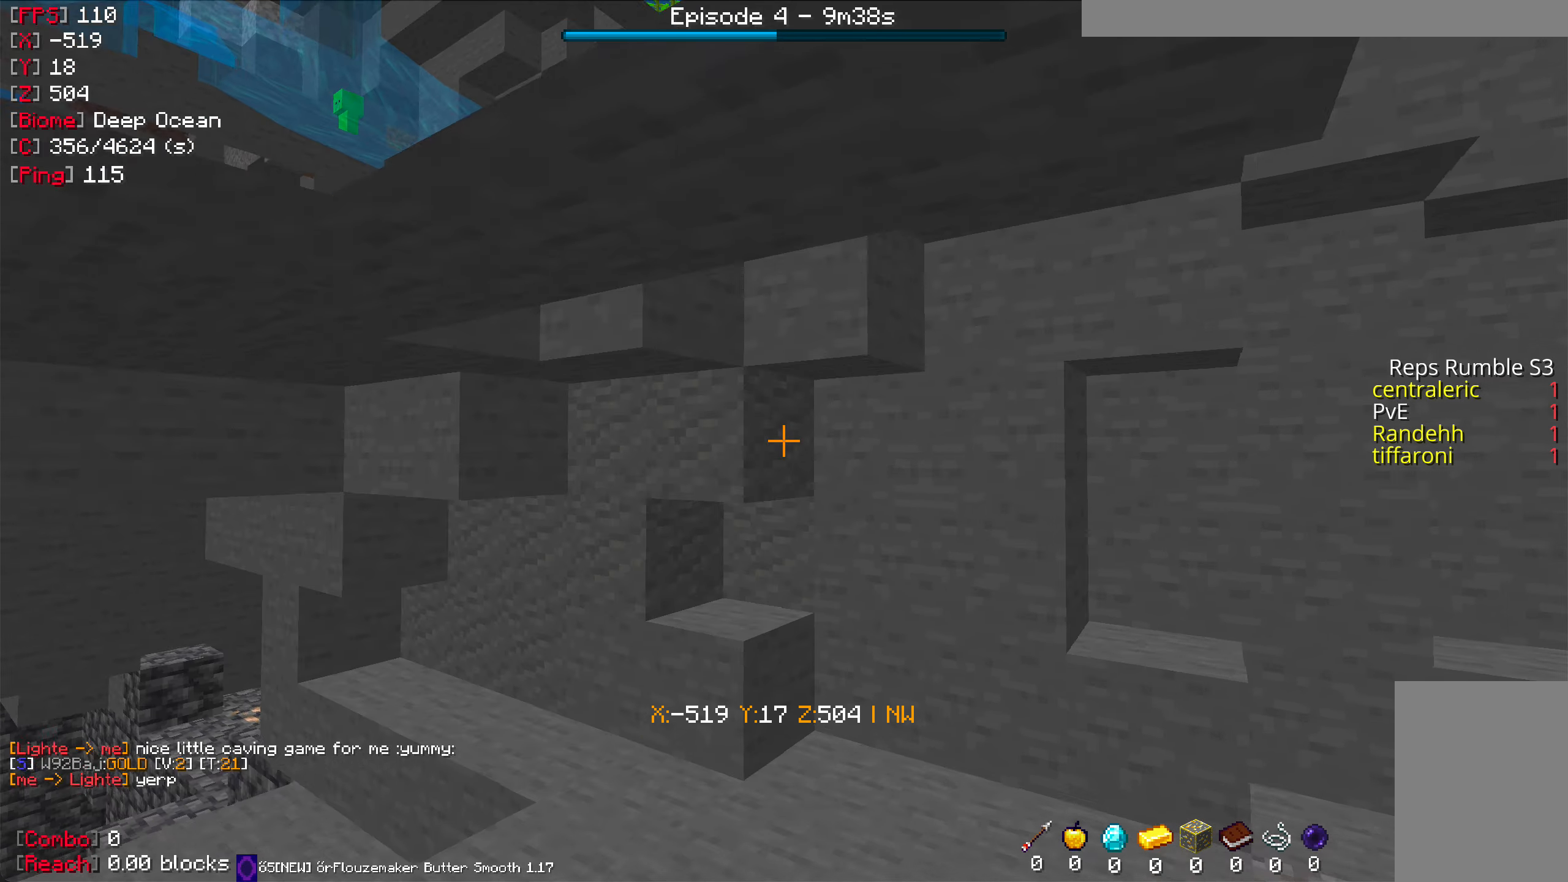
{"keys": ["d", "w"], "mouse": [], "events": [[400, "d", "down"]]}
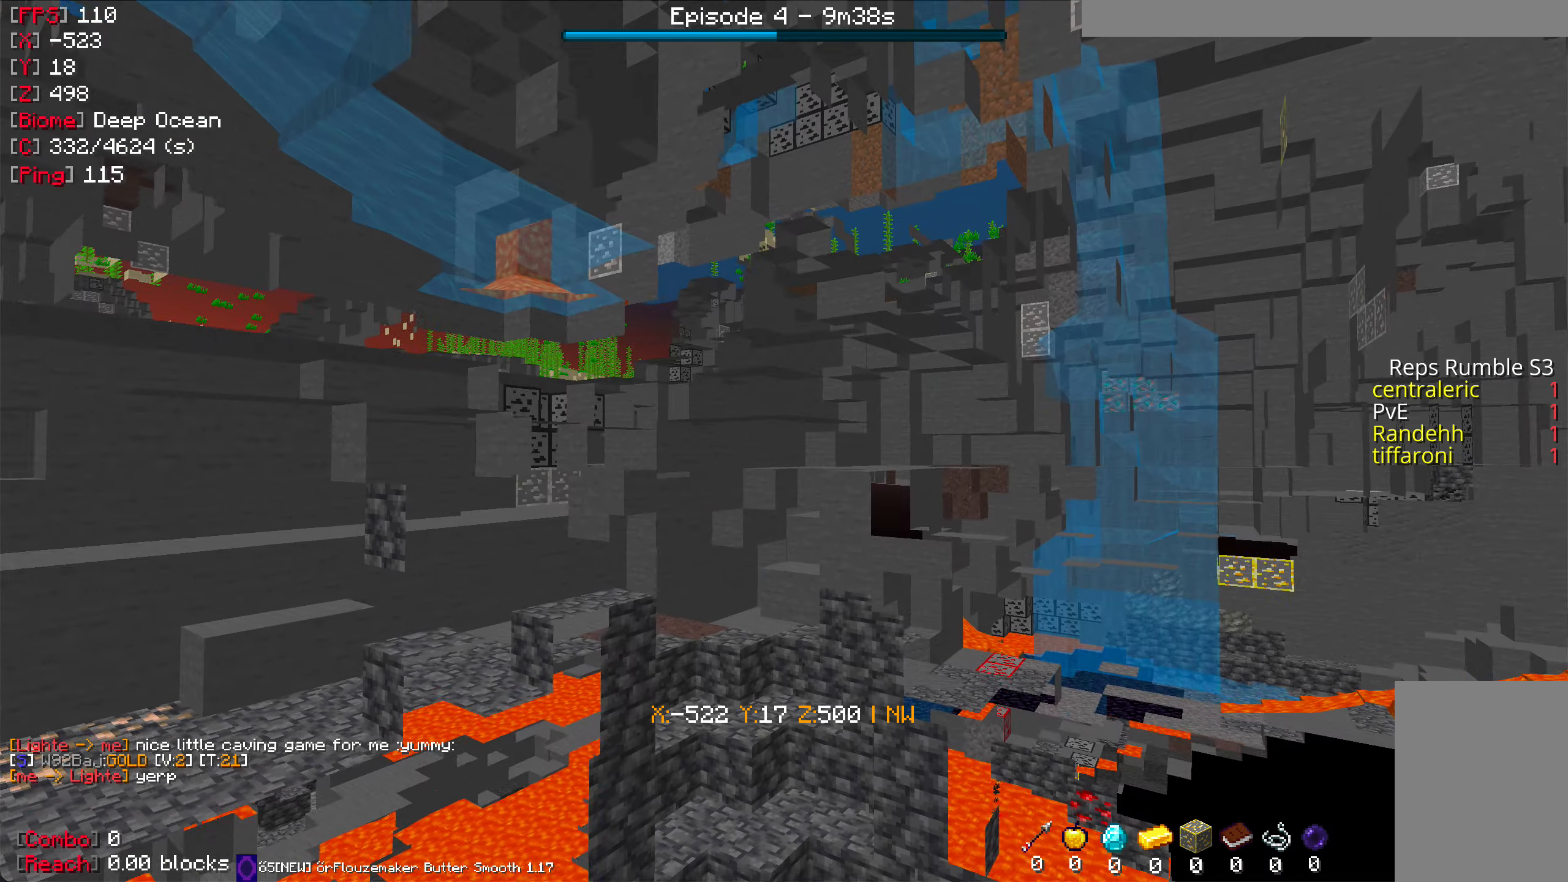
{"keys": ["w"], "mouse": [], "events": [[150, "d", "up"], [184, "d", "down"], [250, "d", "up"]]}
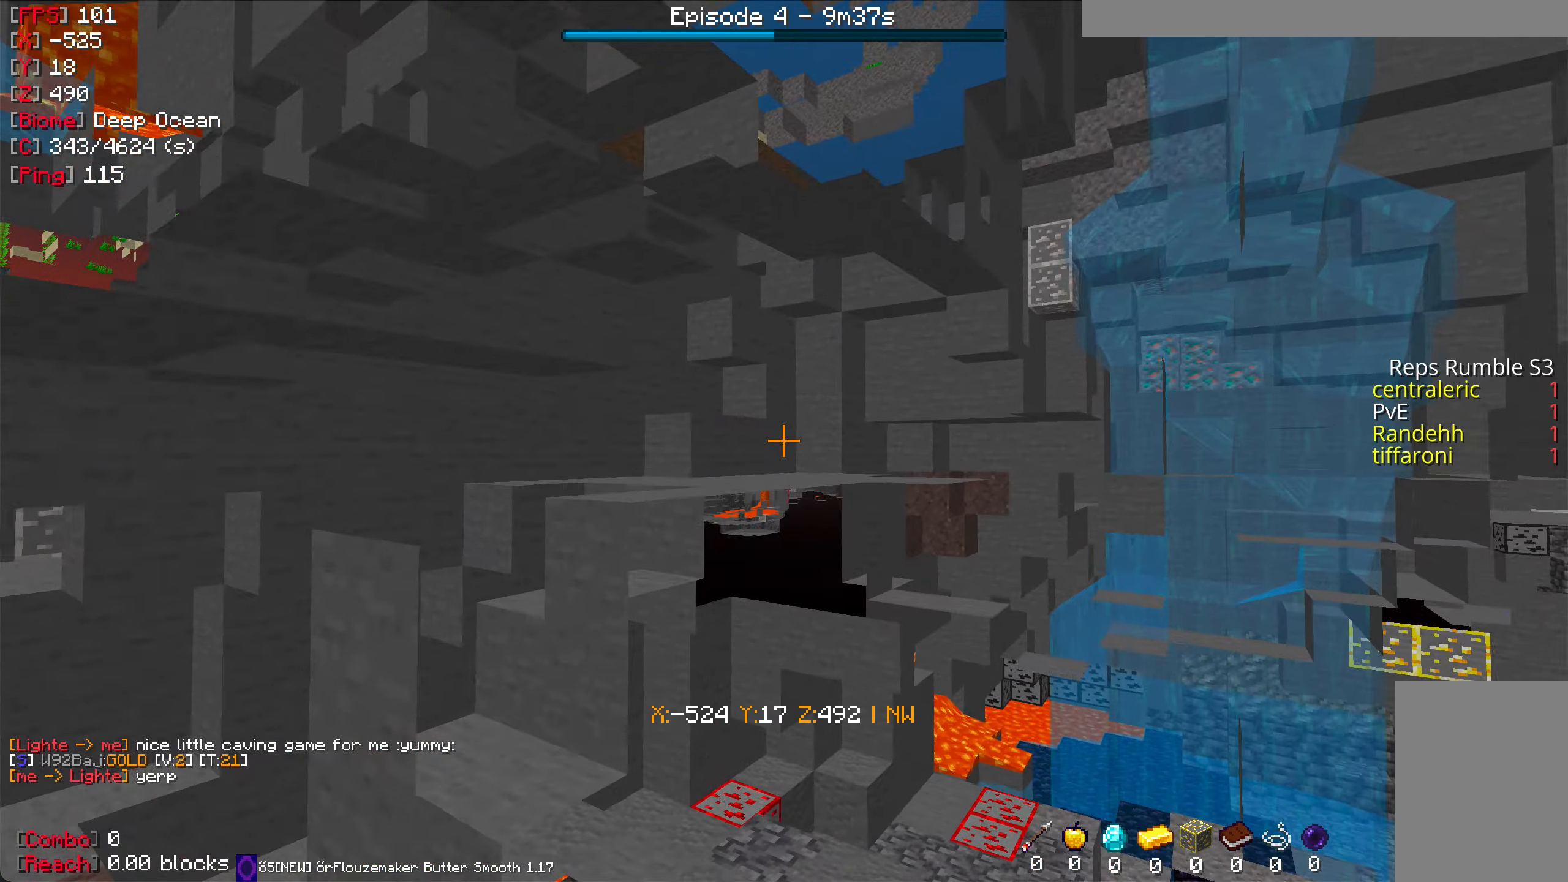
{"keys": ["w"], "mouse": [], "events": []}
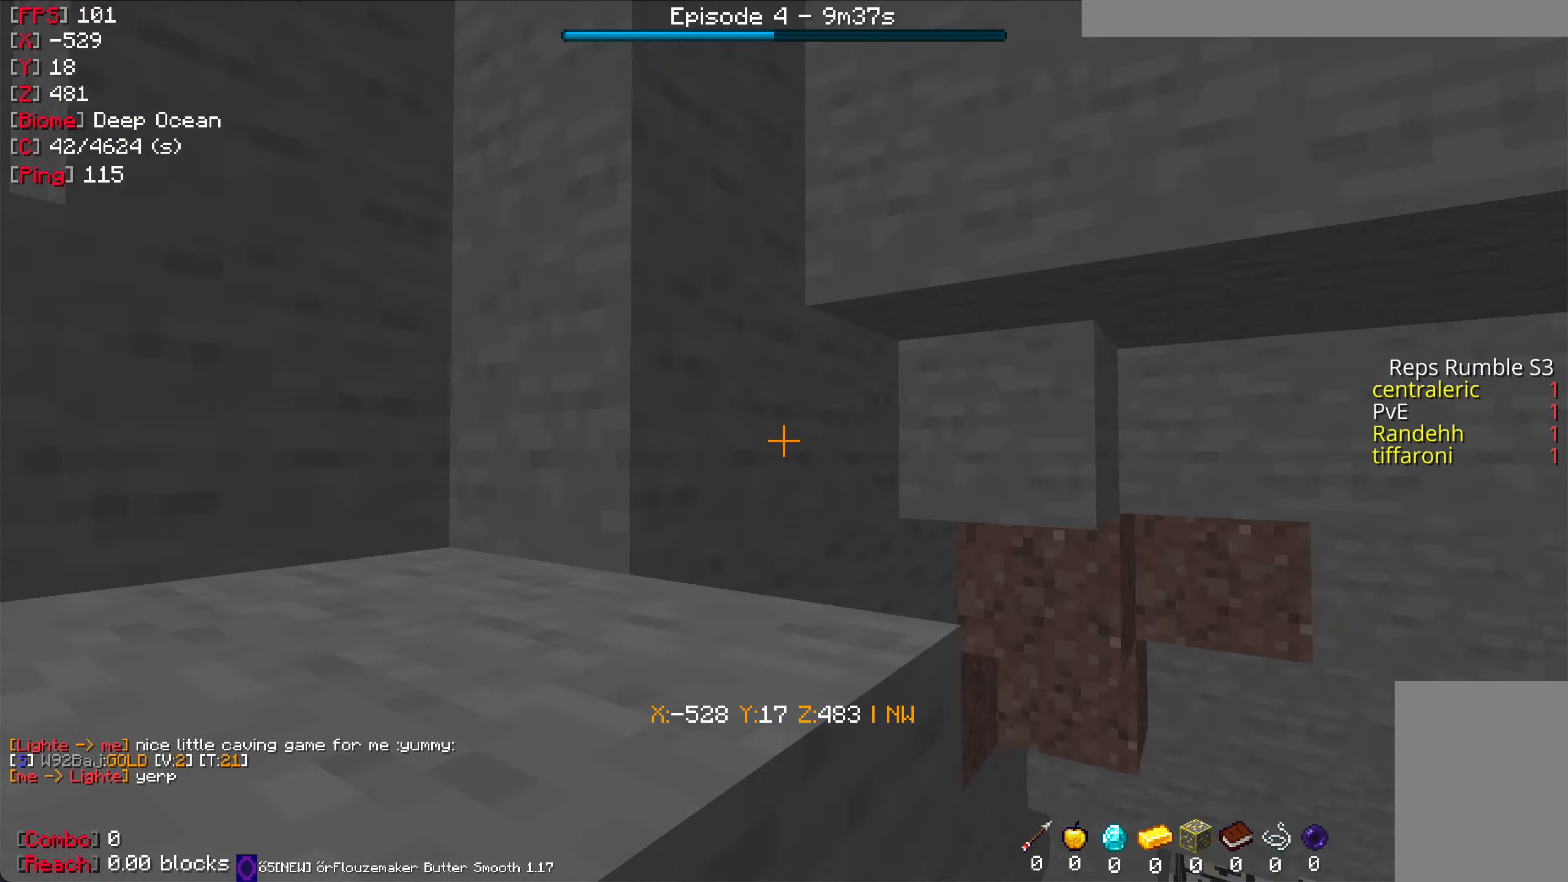
{"keys": ["w"], "mouse": [], "events": []}
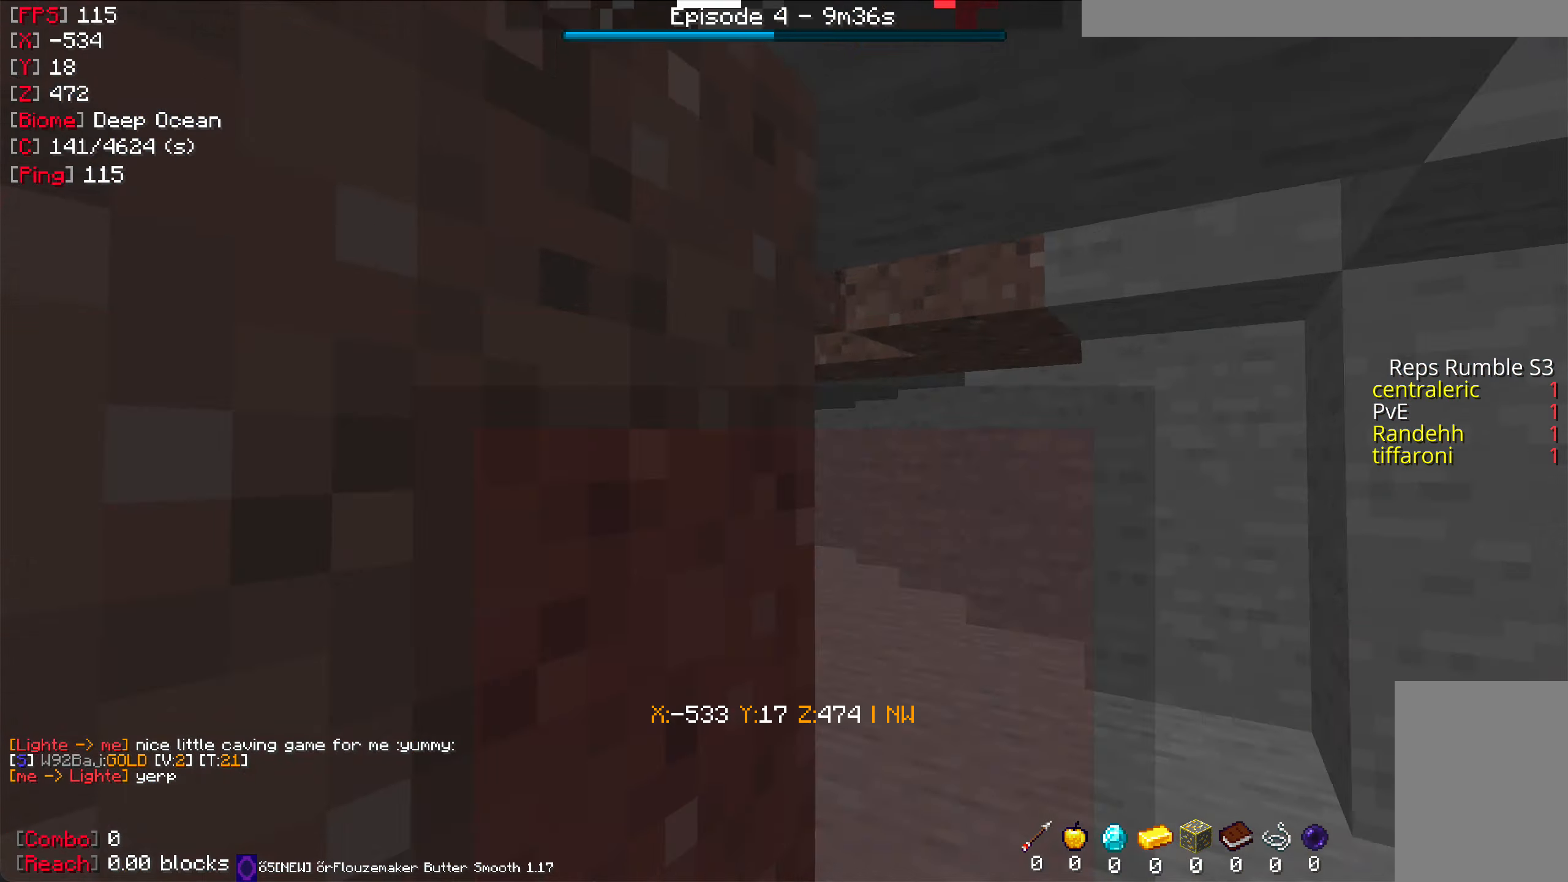
{"keys": ["w"], "mouse": [], "events": []}
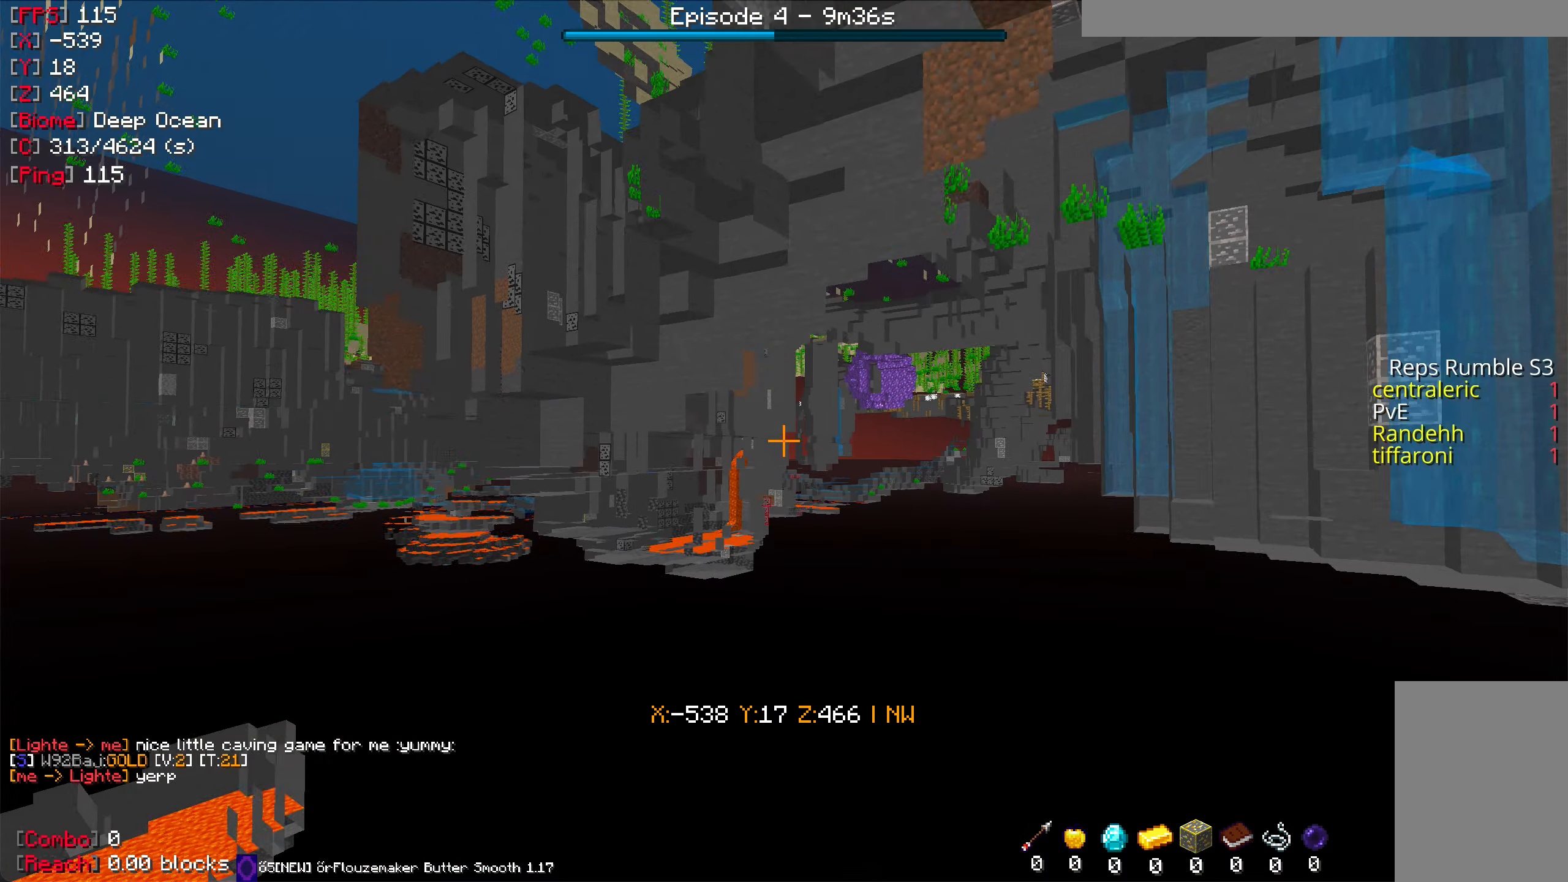
{"keys": ["w"], "mouse": [], "events": []}
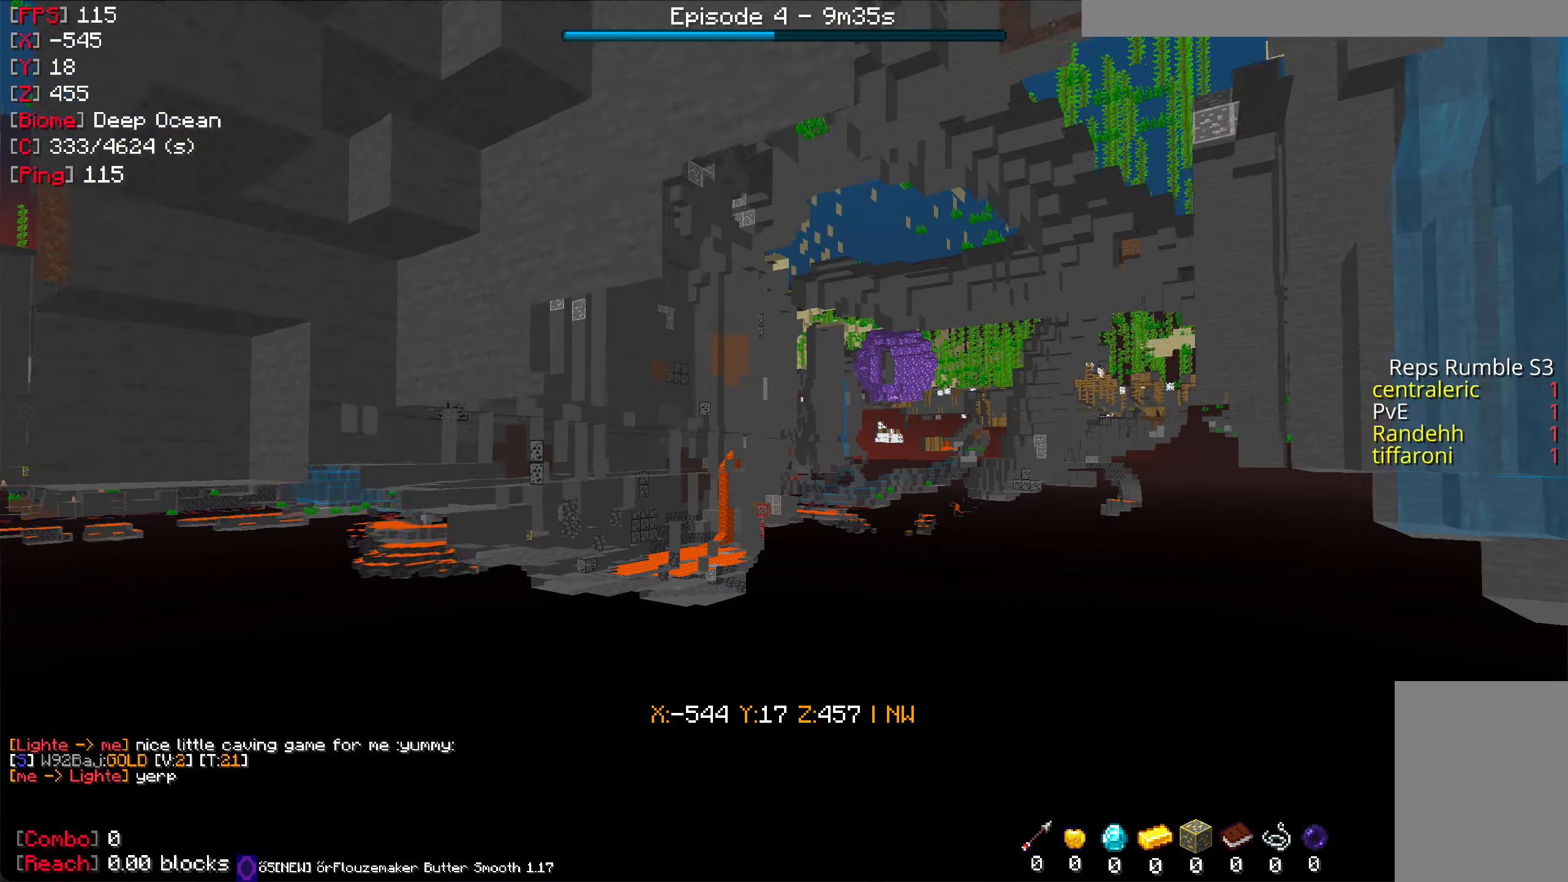
{"keys": ["w"], "mouse": [], "events": [[183, "d", "down"], [183, "w", "up"], [250, "w", "down"], [283, "d", "up"]]}
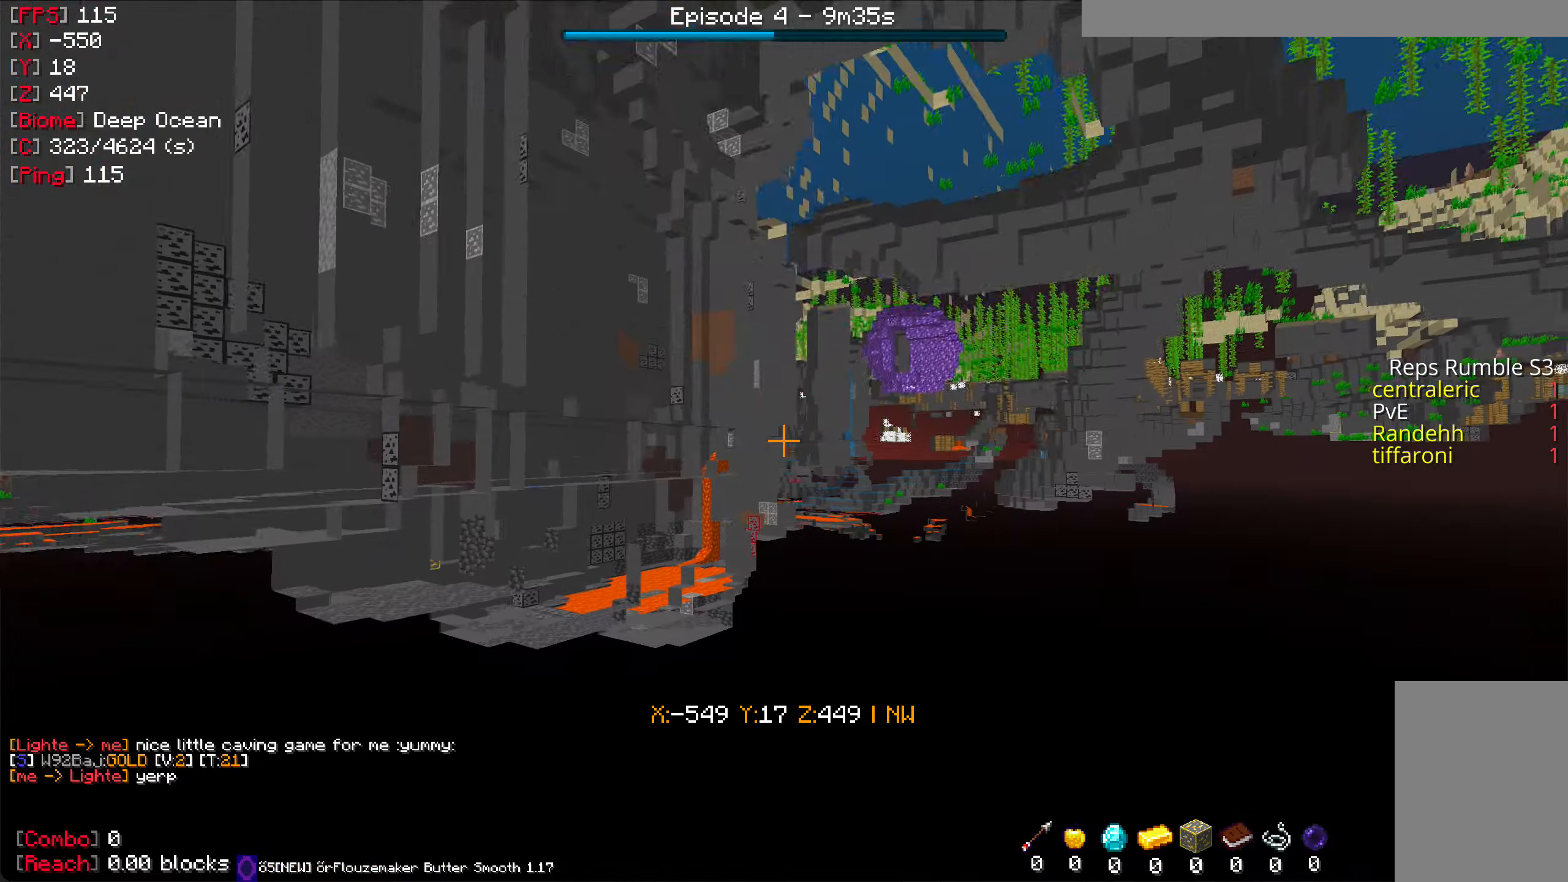
{"keys": ["w"], "mouse": [], "events": []}
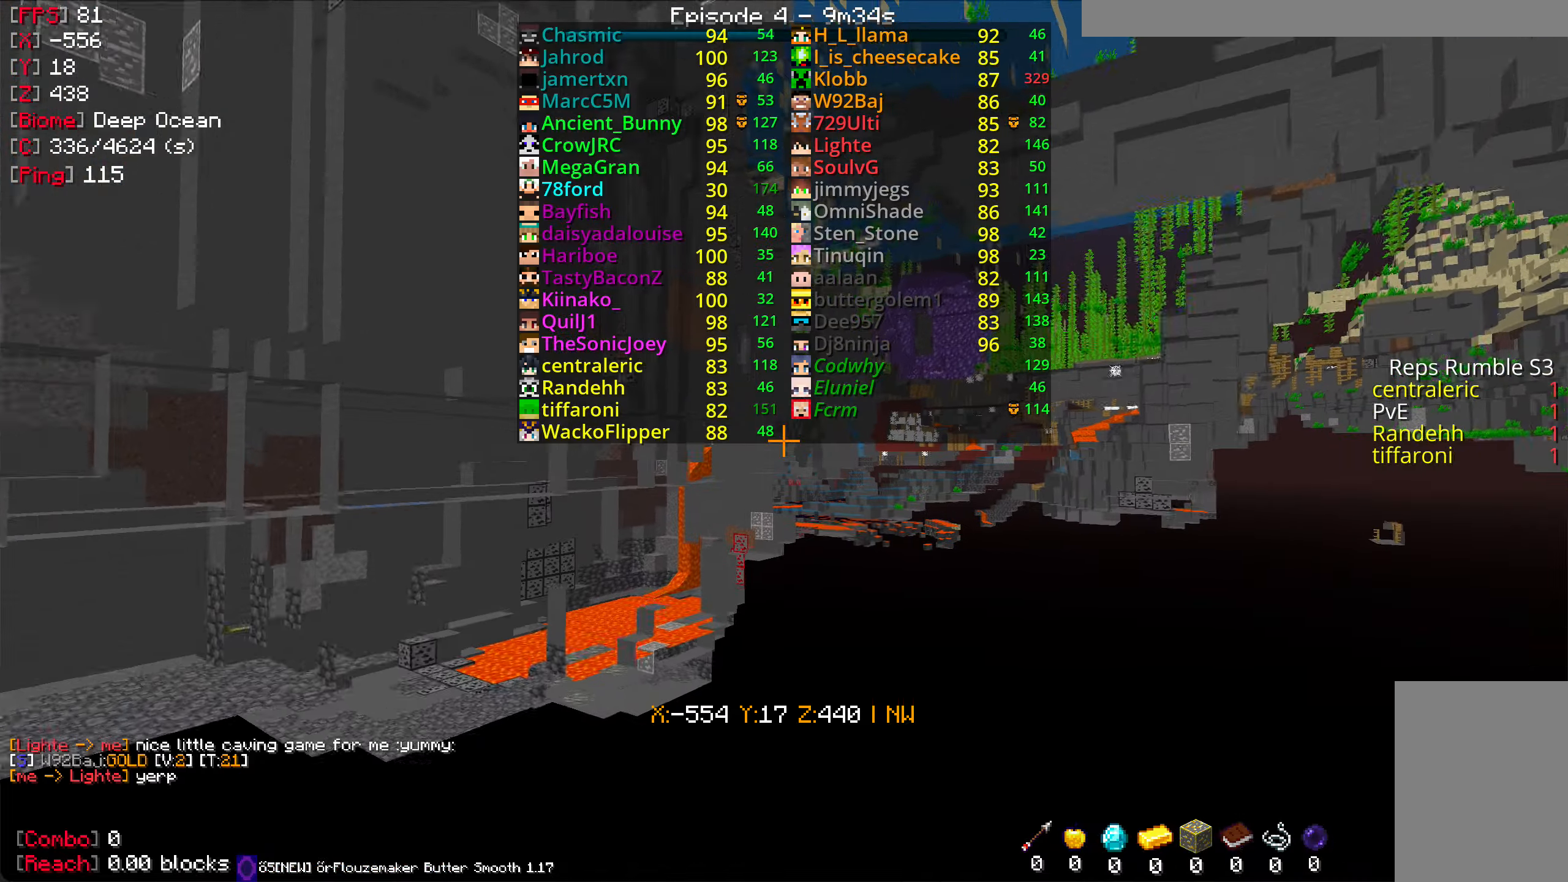
{"keys": ["w"], "mouse": [], "events": []}
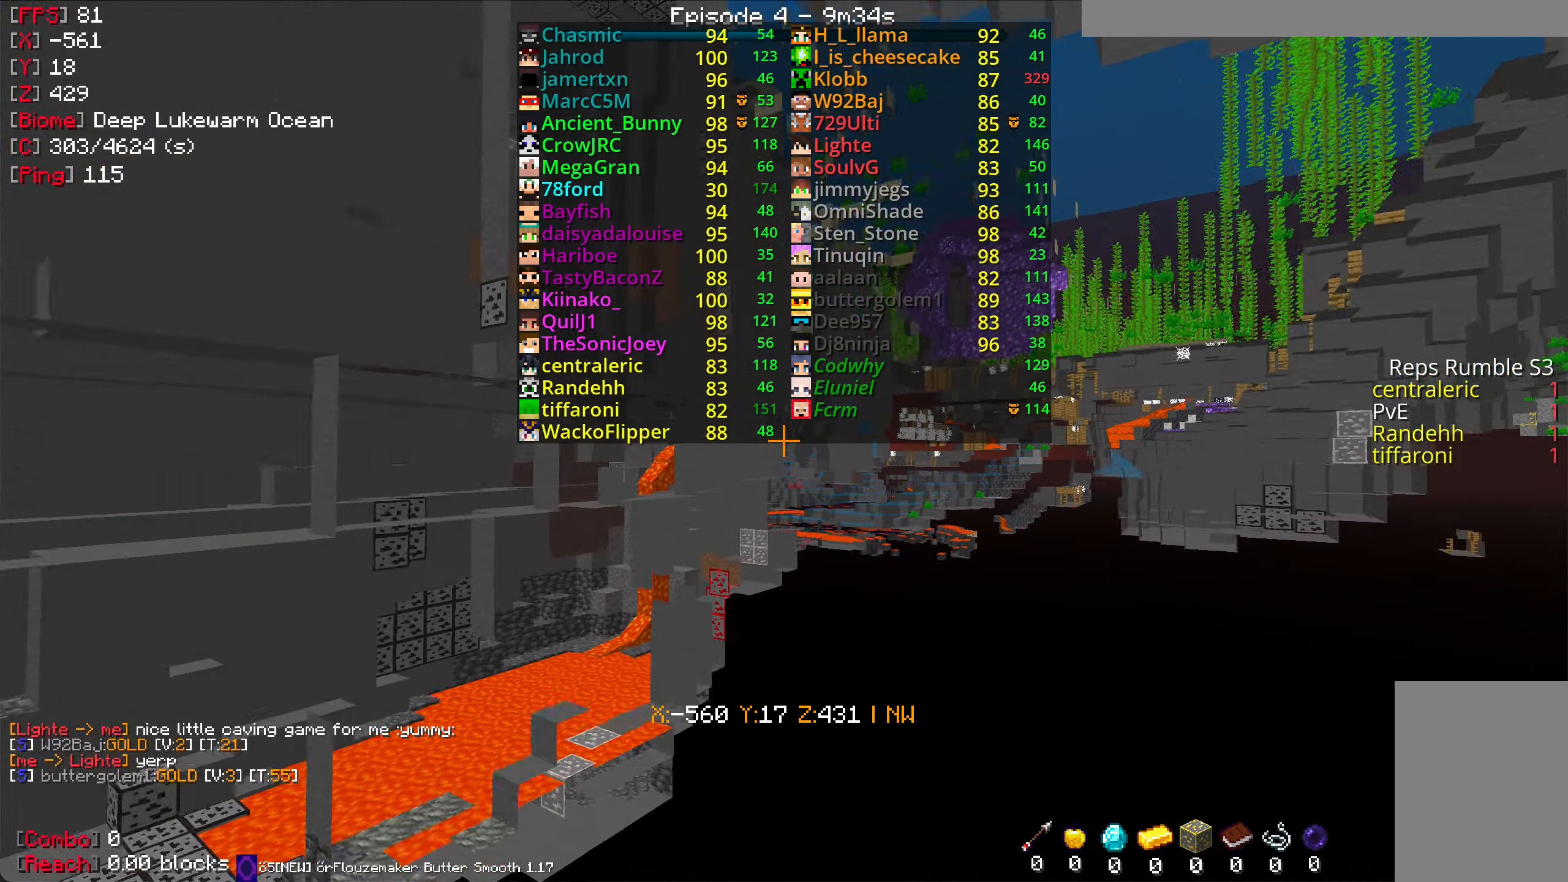
{"keys": ["w"], "mouse": [], "events": []}
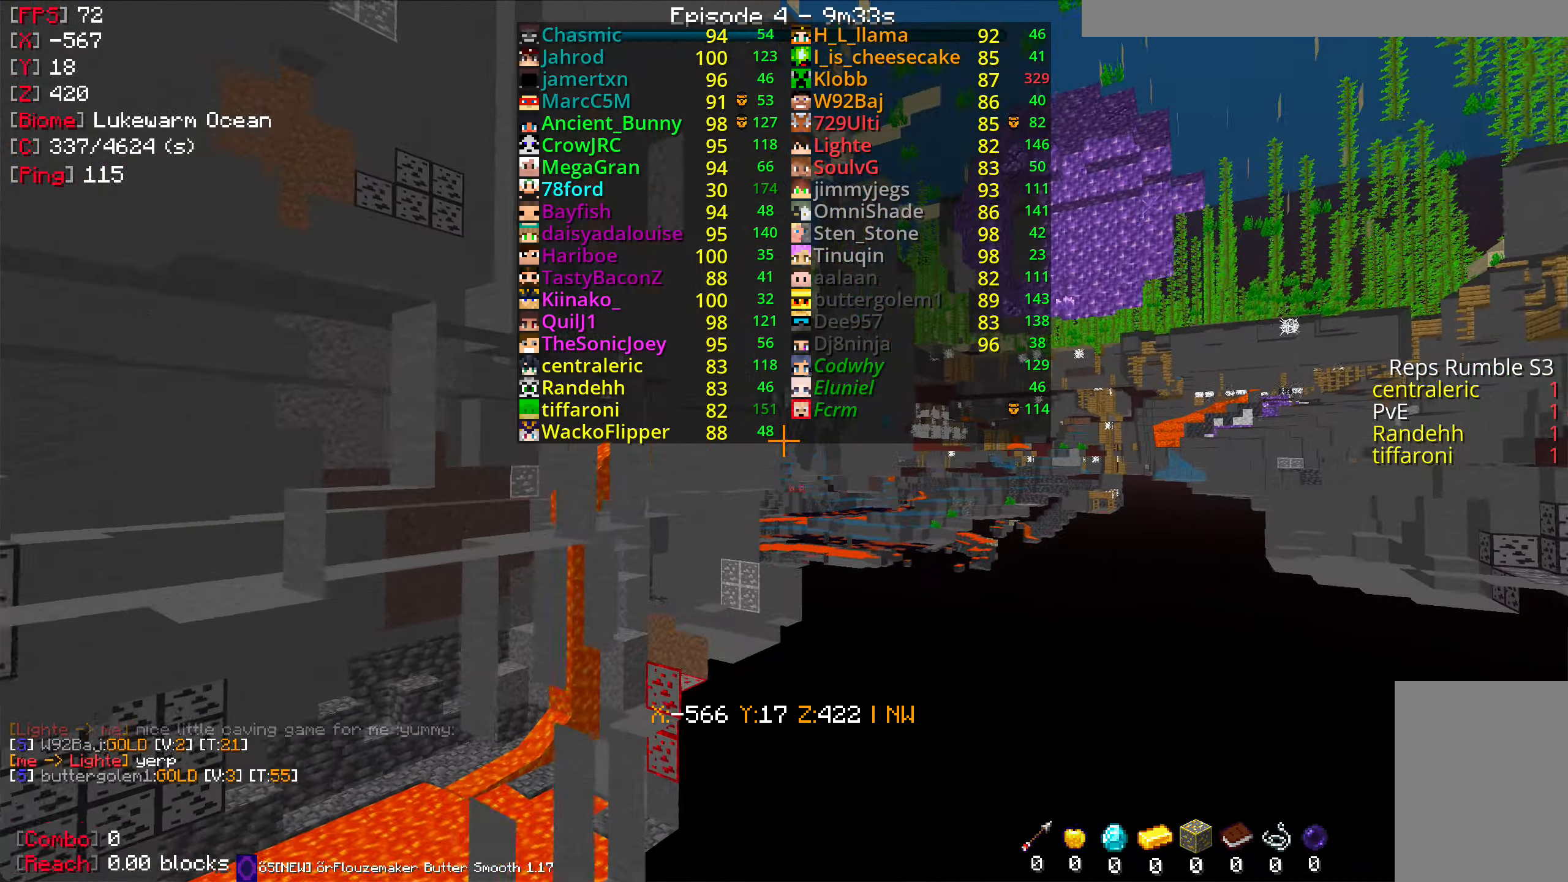
{"keys": ["w"], "mouse": [], "events": []}
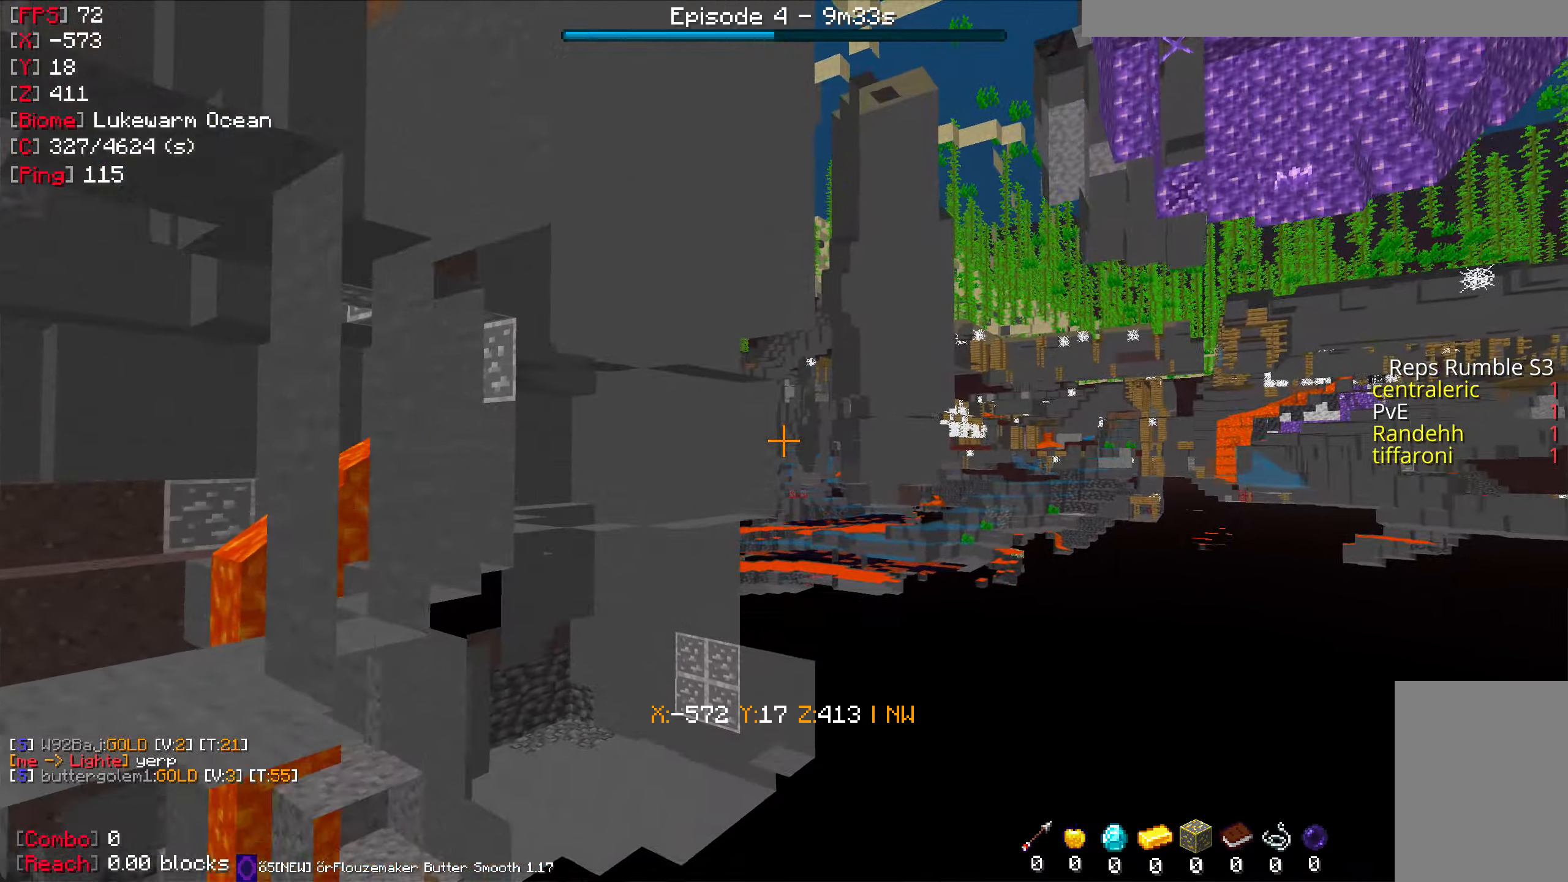
{"keys": ["w"], "mouse": [], "events": []}
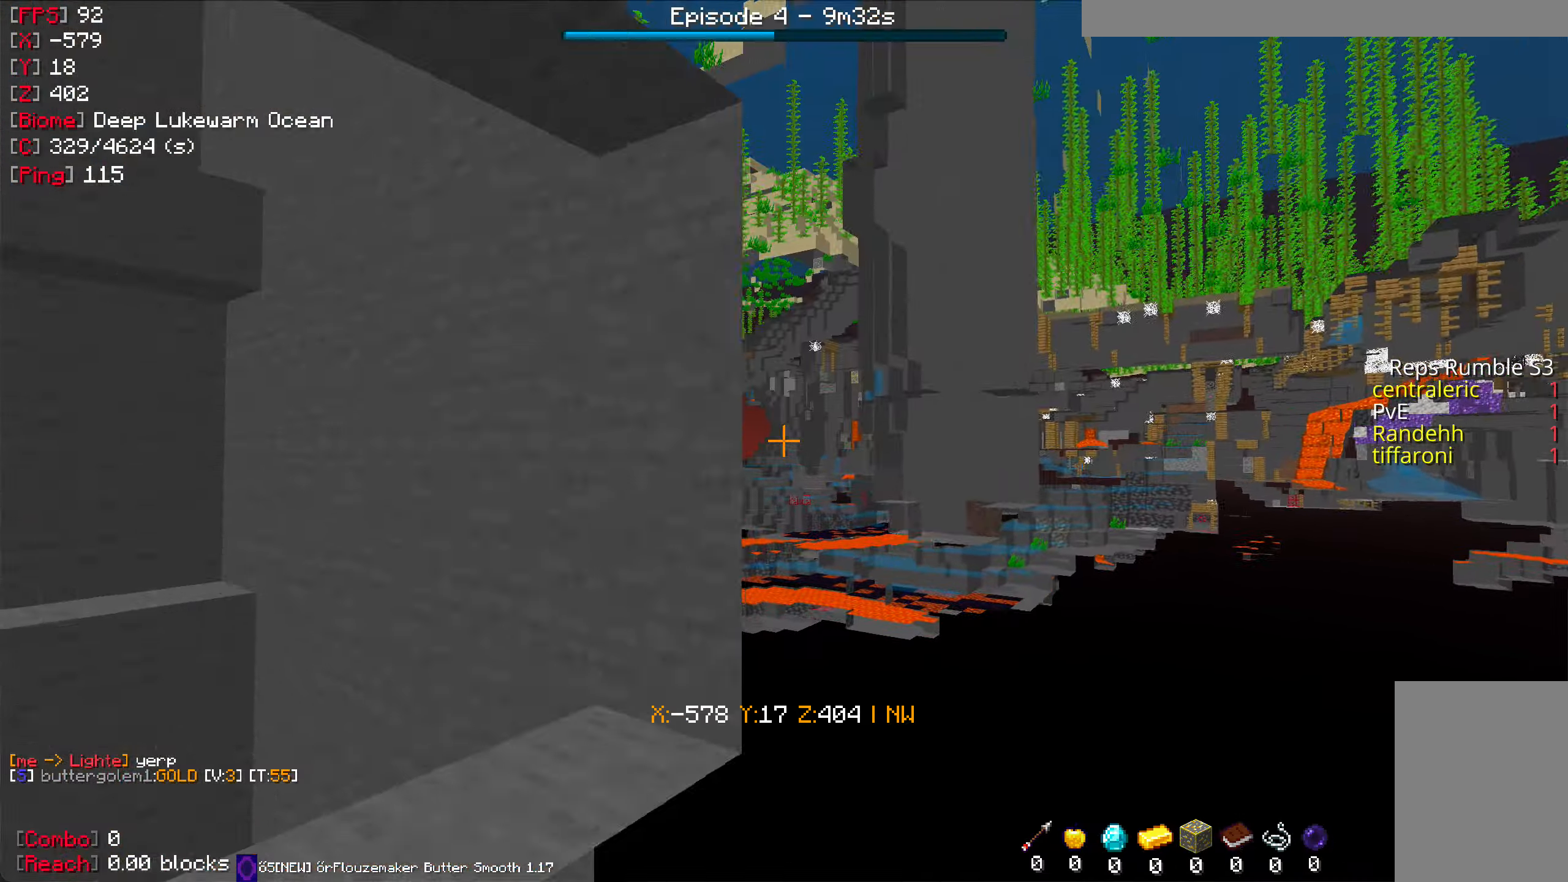
{"keys": ["w"], "mouse": [], "events": []}
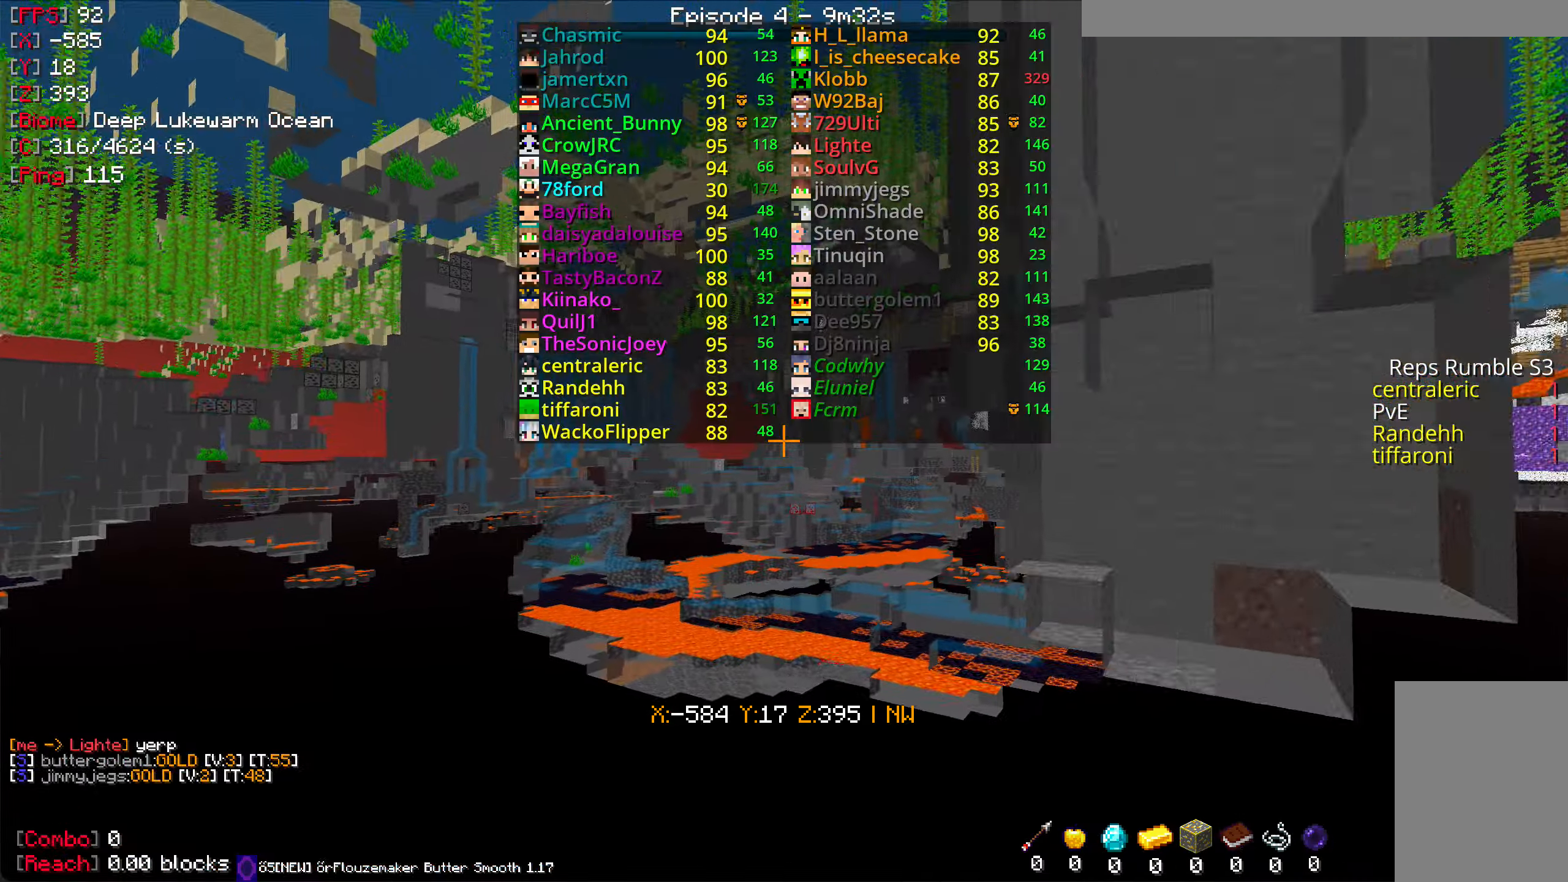
{"keys": ["d", "w"], "mouse": [], "events": [[450, "d", "down"]]}
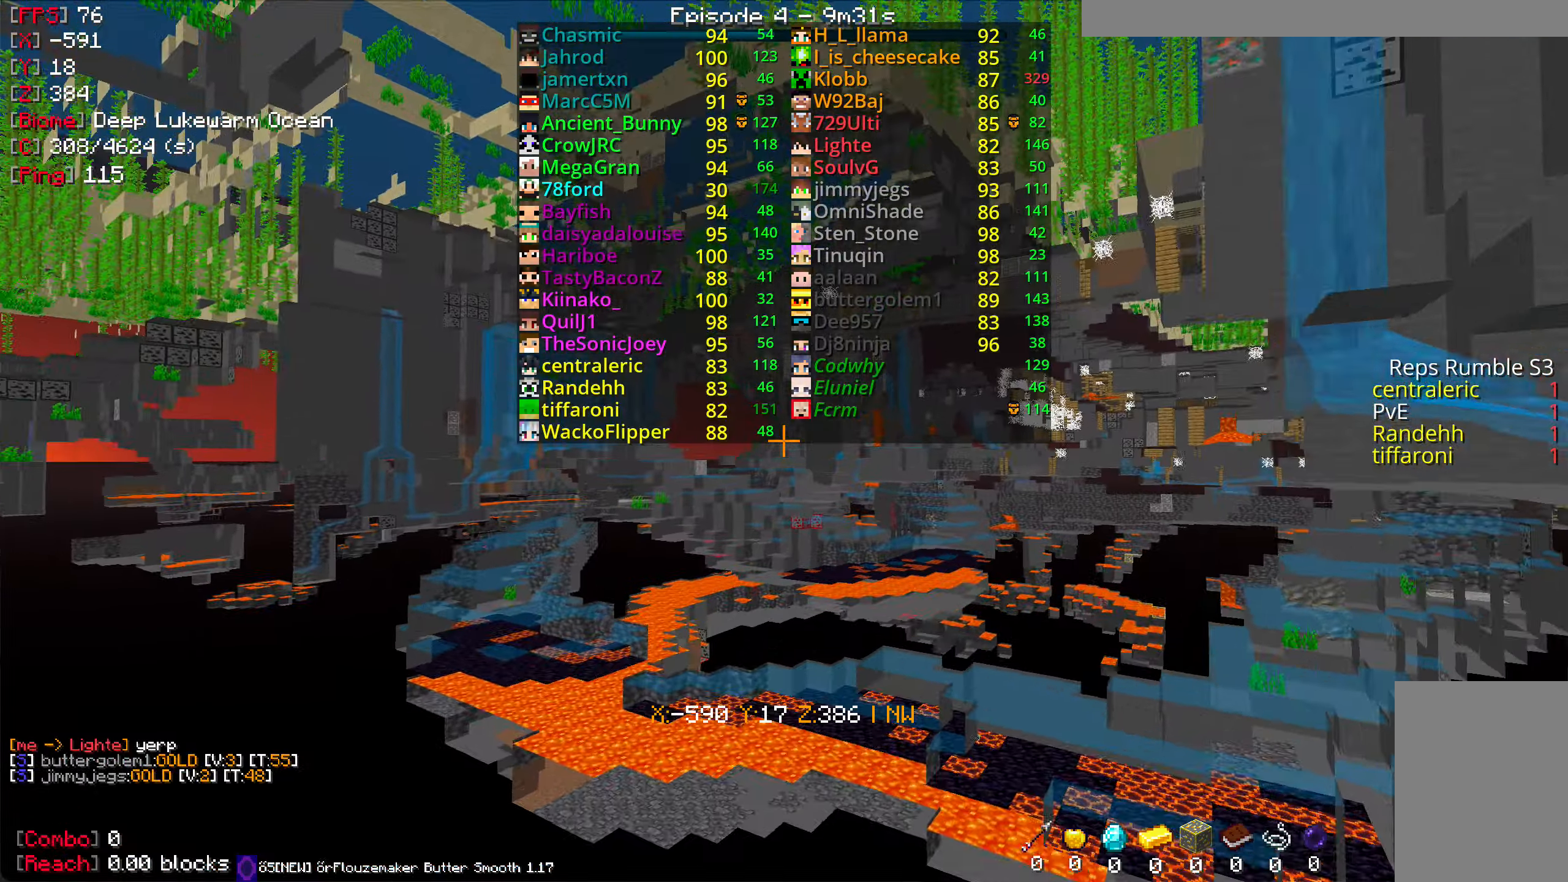
{"keys": ["d", "w"], "mouse": [], "events": []}
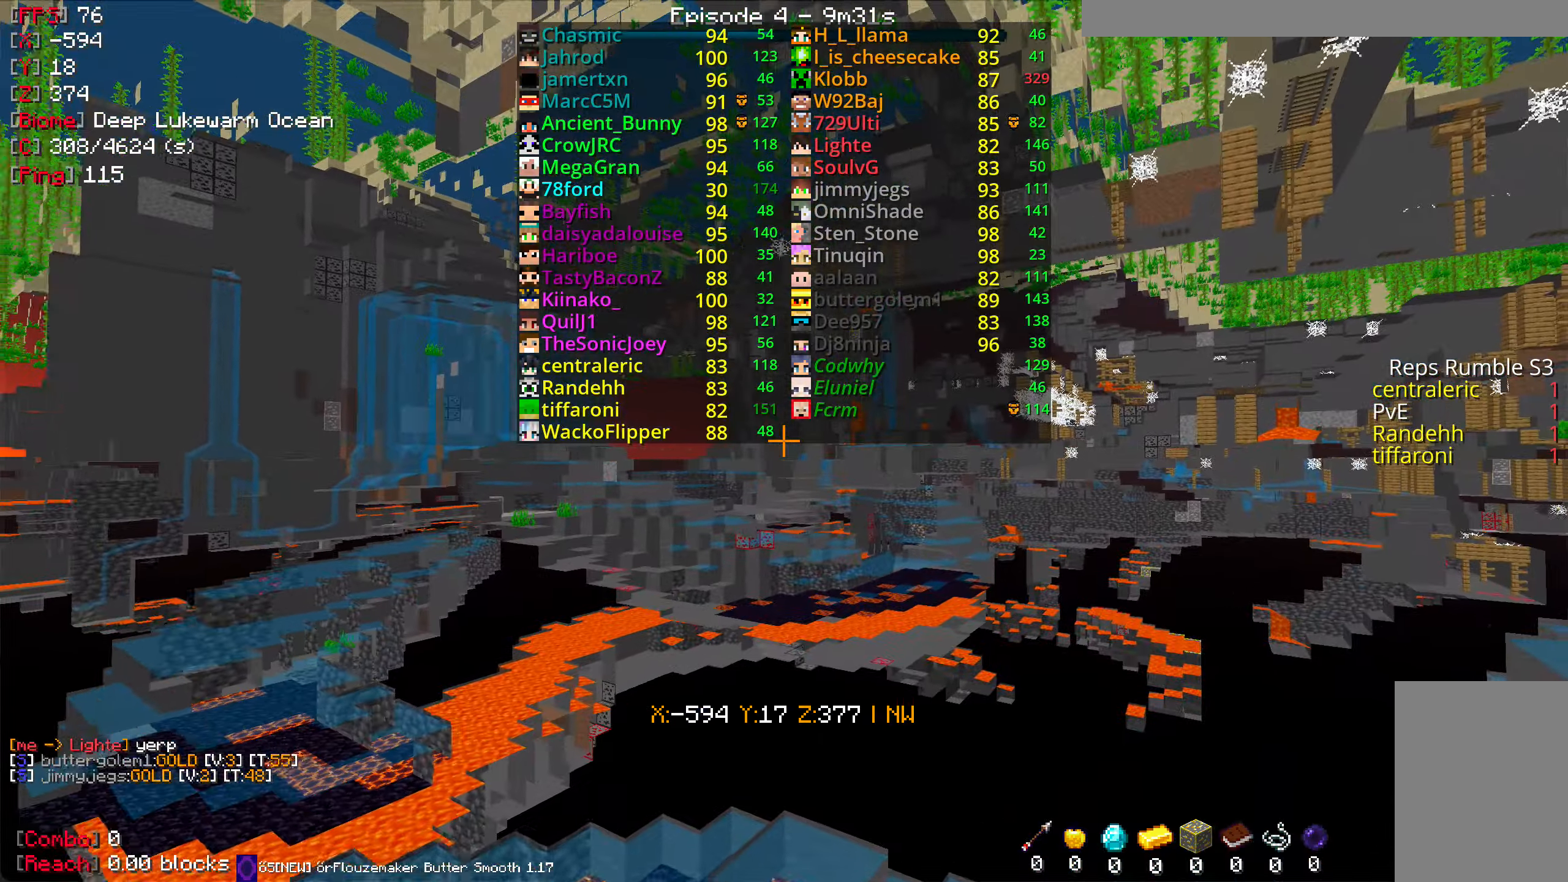
{"keys": ["w"], "mouse": [], "events": [[416, "d", "up"]]}
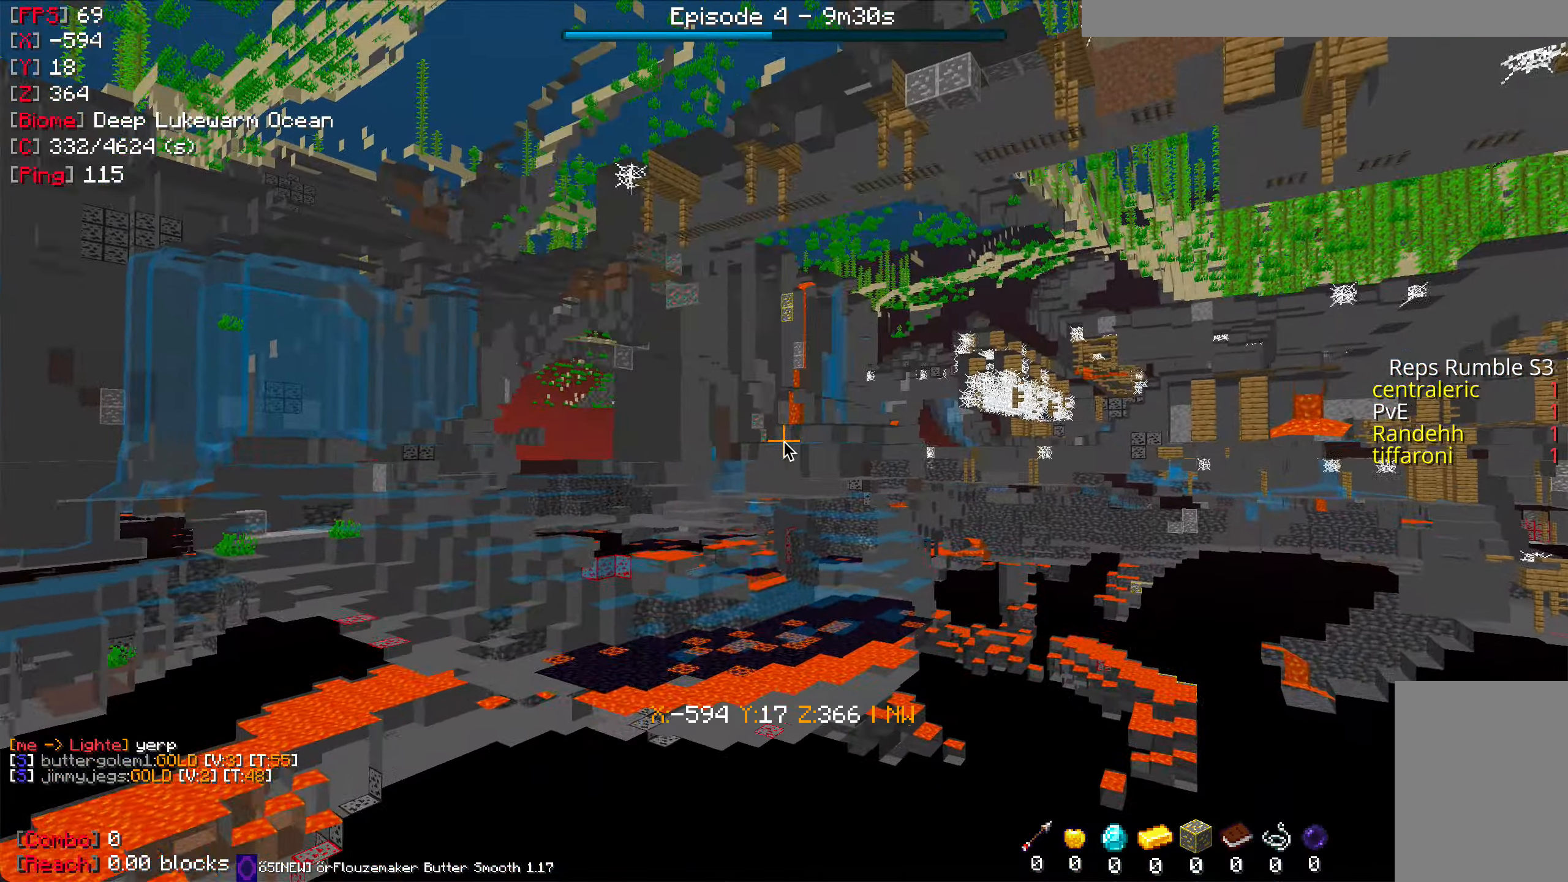
{"keys": [], "mouse": [], "events": [[50, "w", "up"]]}
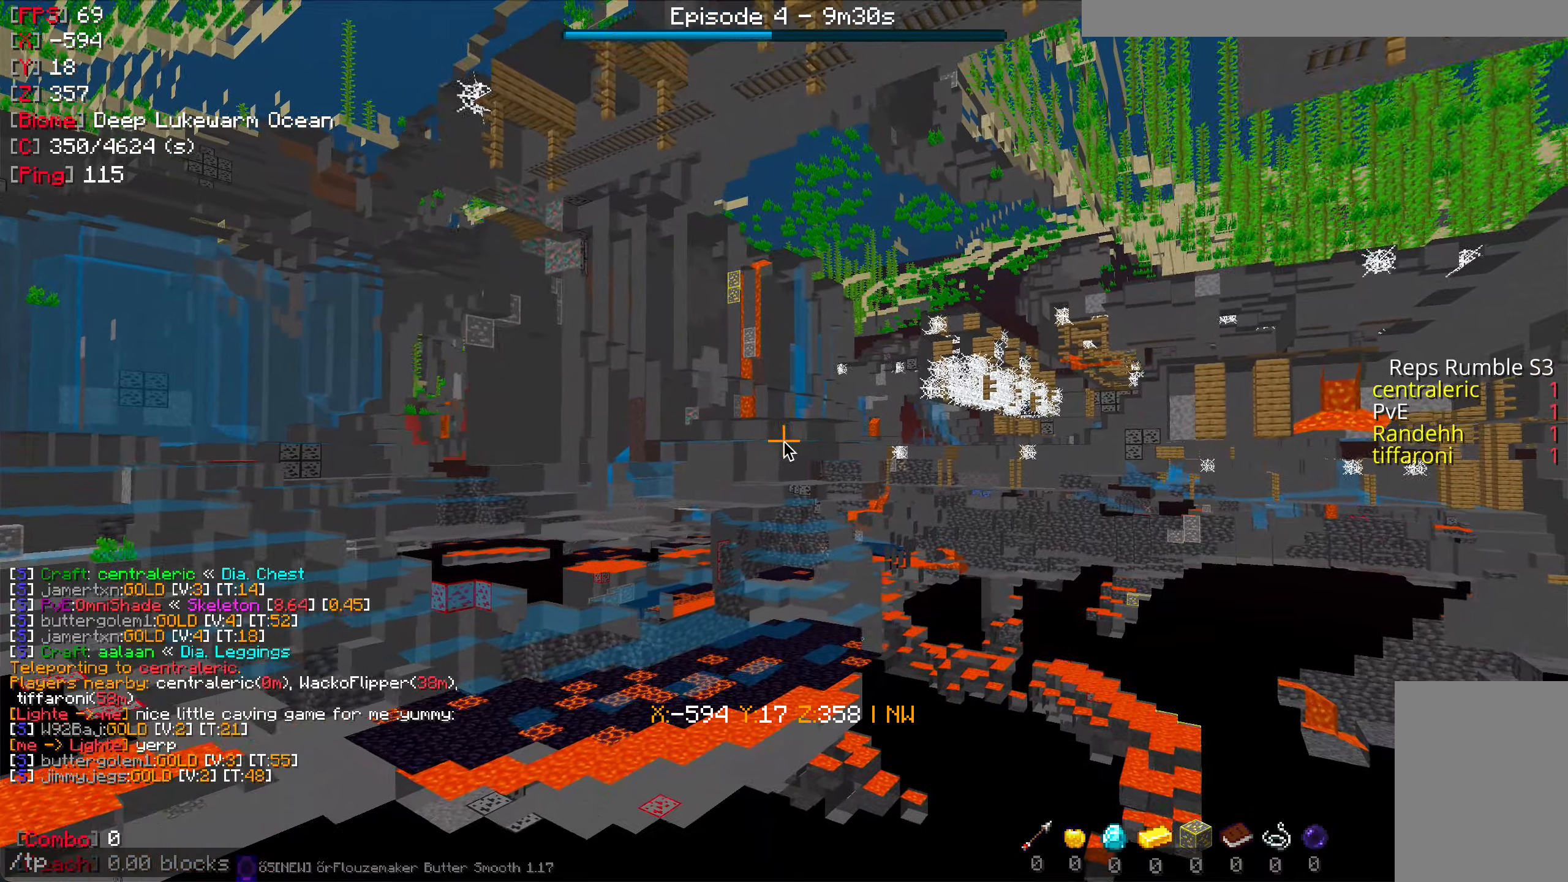
{"keys": [], "mouse": [], "events": []}
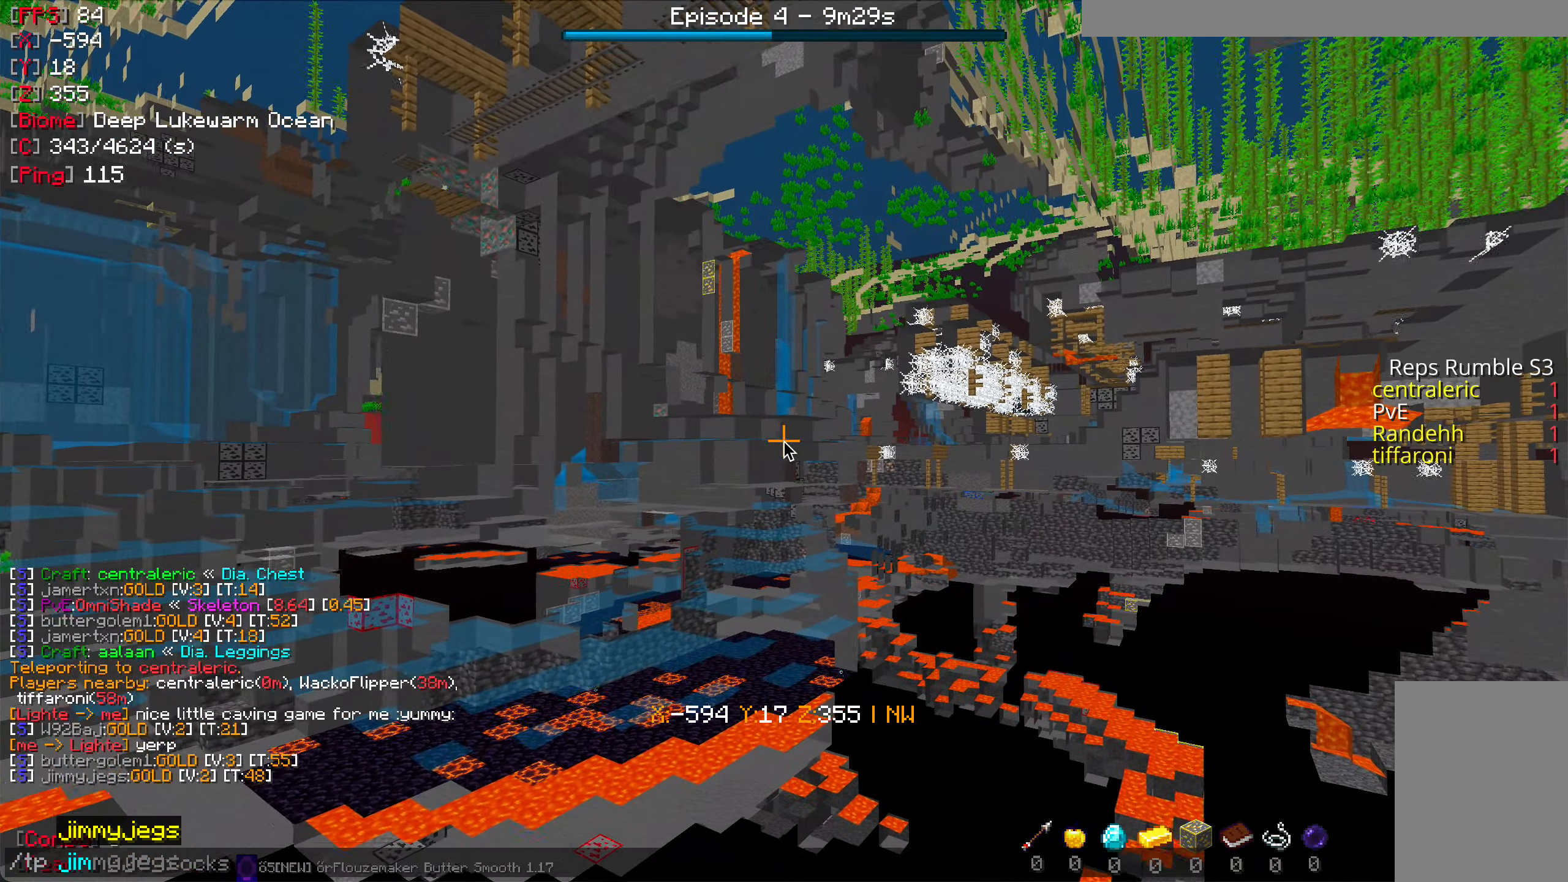
{"keys": [], "mouse": [], "events": []}
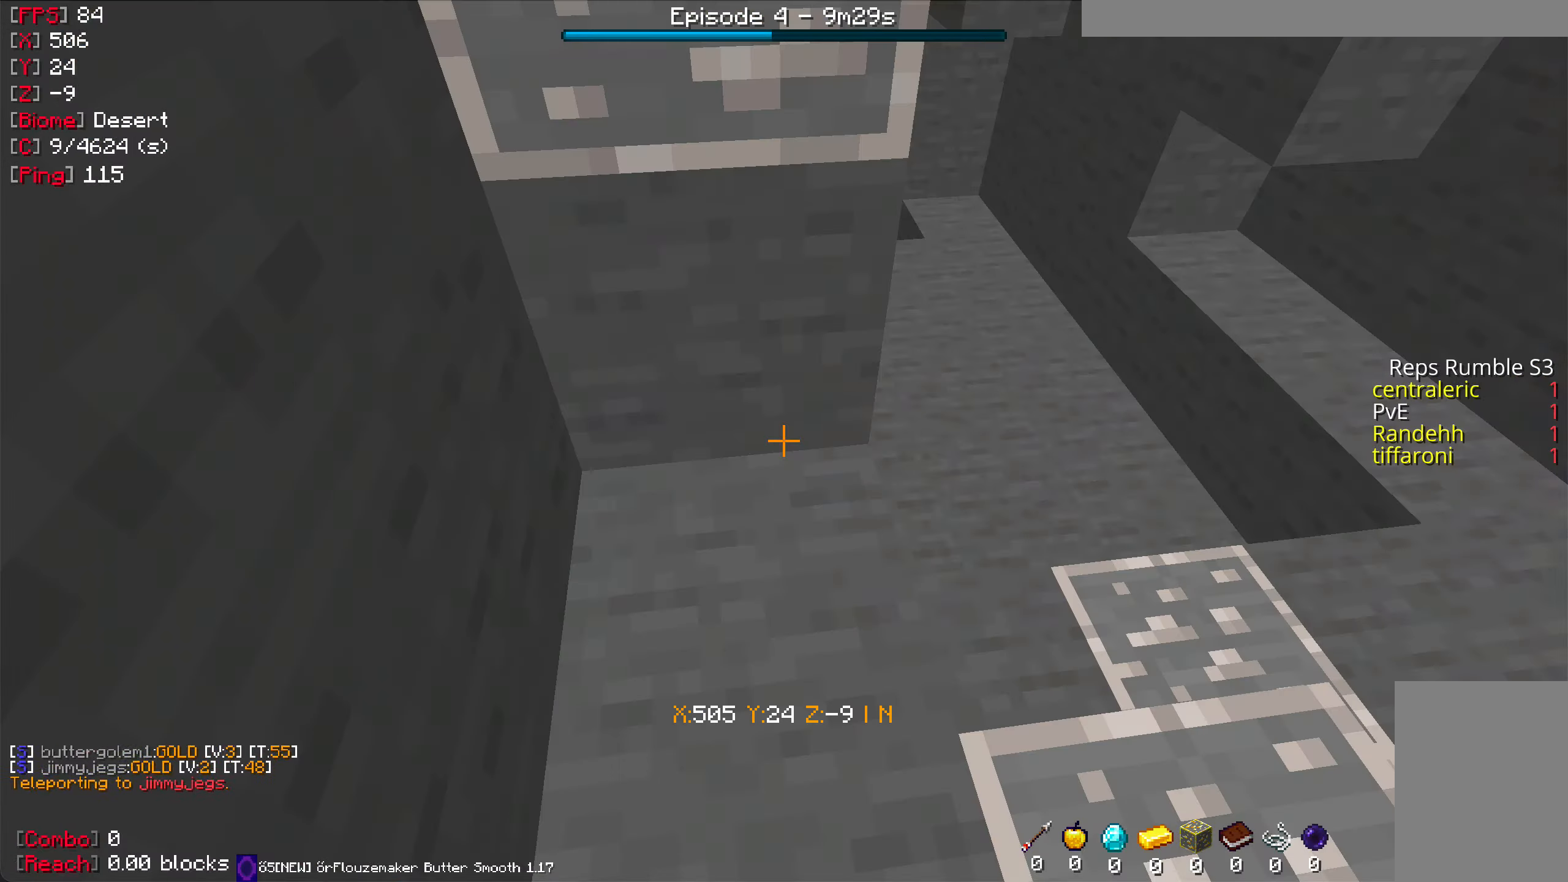
{"keys": [], "mouse": [], "events": [[283, "s", "down"], [450, "s", "up"]]}
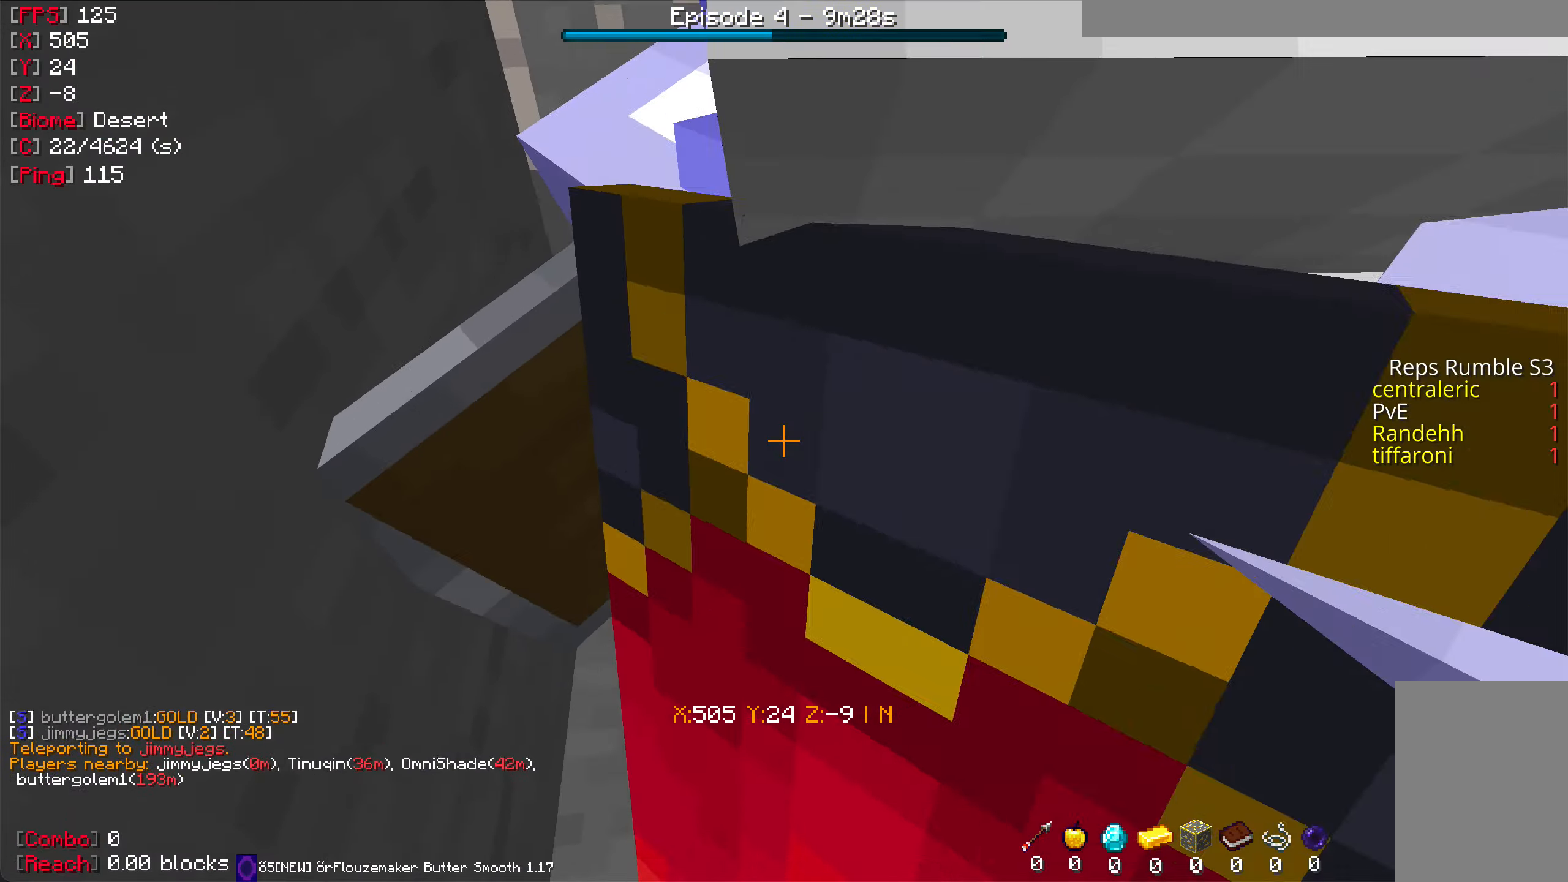
{"keys": [], "mouse": ["right"], "events": [[383, "w", "down"], [467, "w", "up"], [500, "mouse_right", "down"]]}
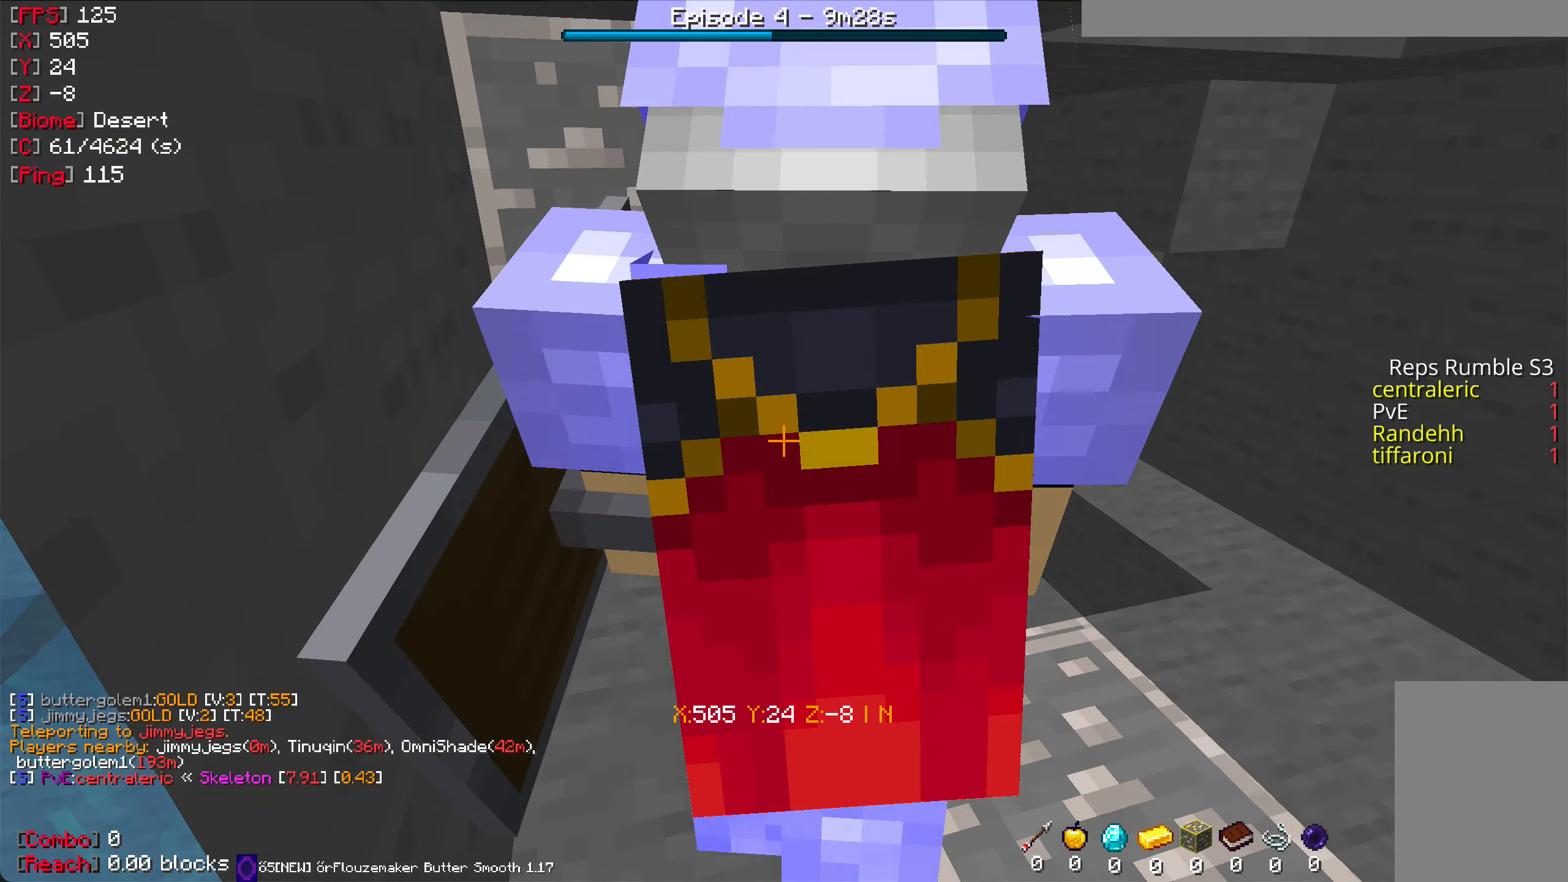
{"keys": [], "mouse": [], "events": [[117, "mouse_right", "up"]]}
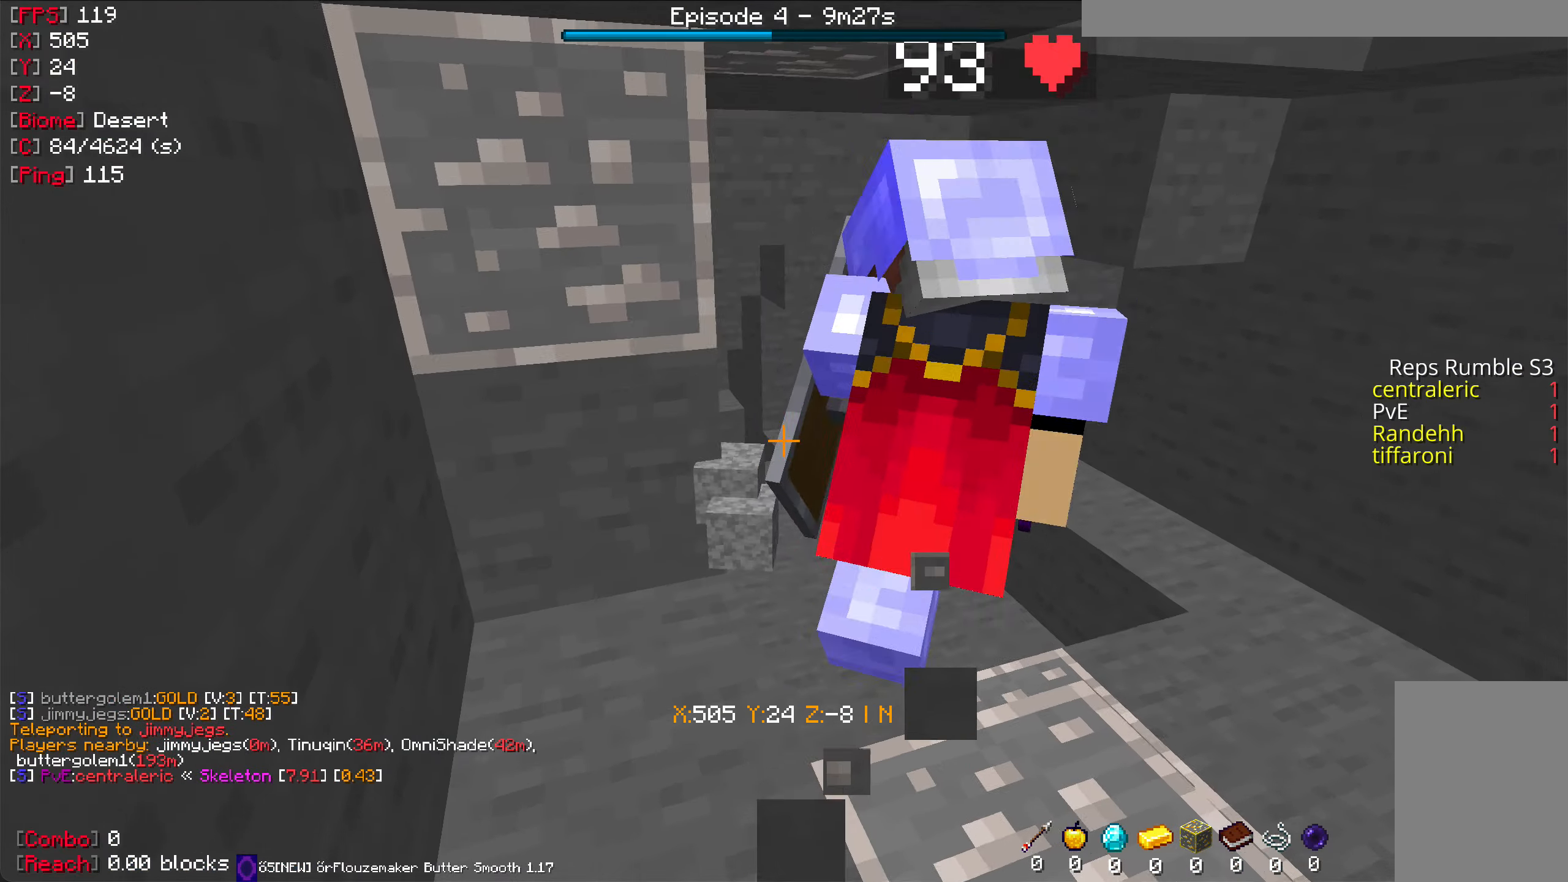
{"keys": [], "mouse": ["right"], "events": [[117, "w", "down"], [200, "mouse_right", "down"], [317, "w", "up"]]}
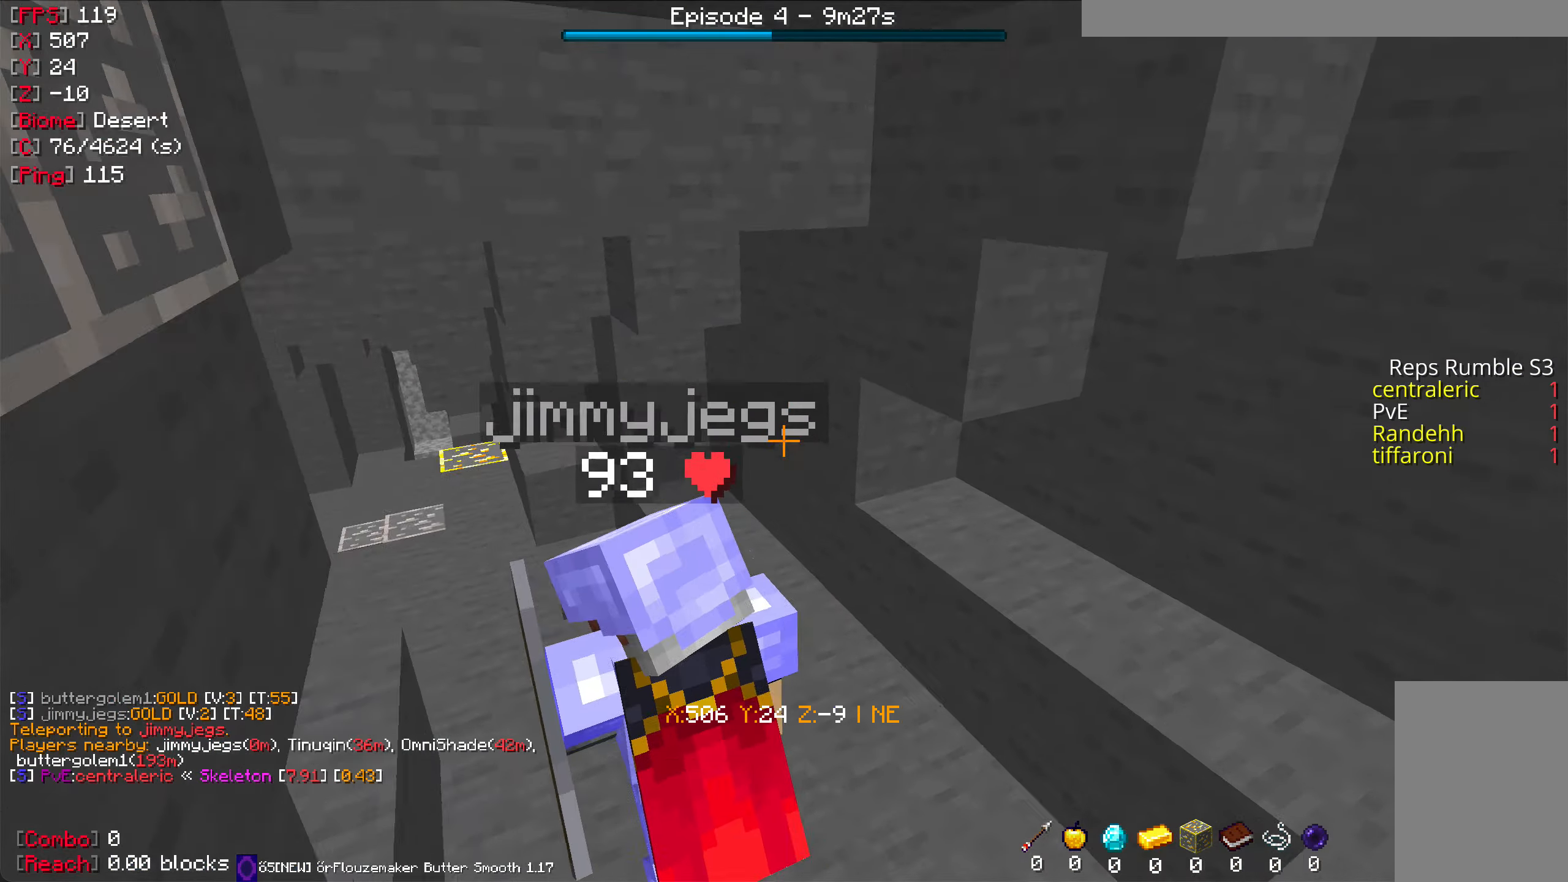
{"keys": [], "mouse": ["right"], "events": [[250, "w", "down"], [433, "w", "up"]]}
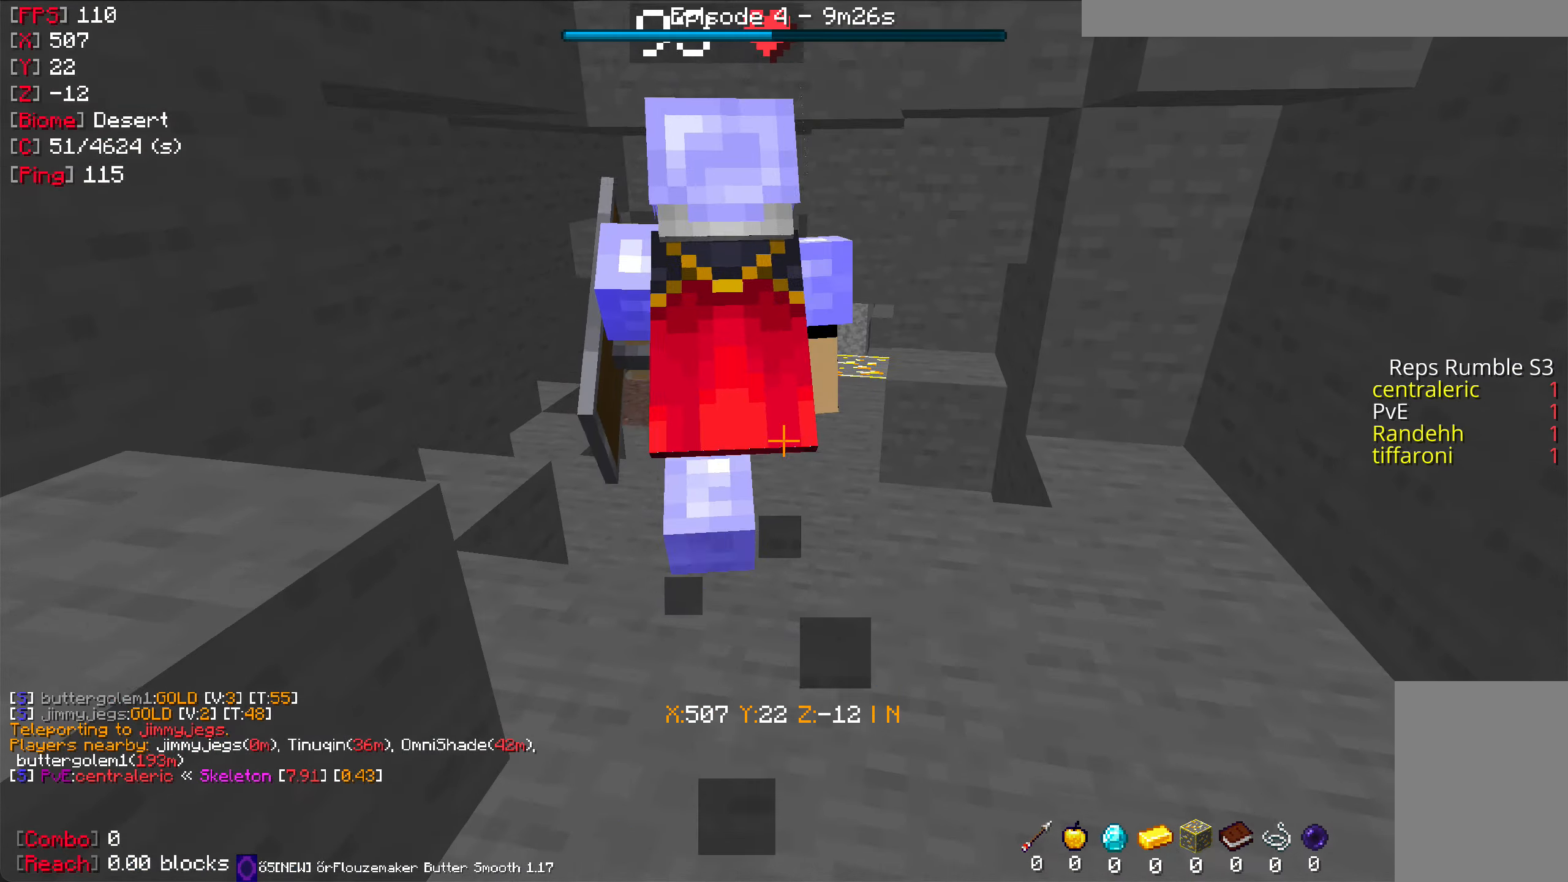
{"keys": [], "mouse": [], "events": [[183, "mouse_right", "up"]]}